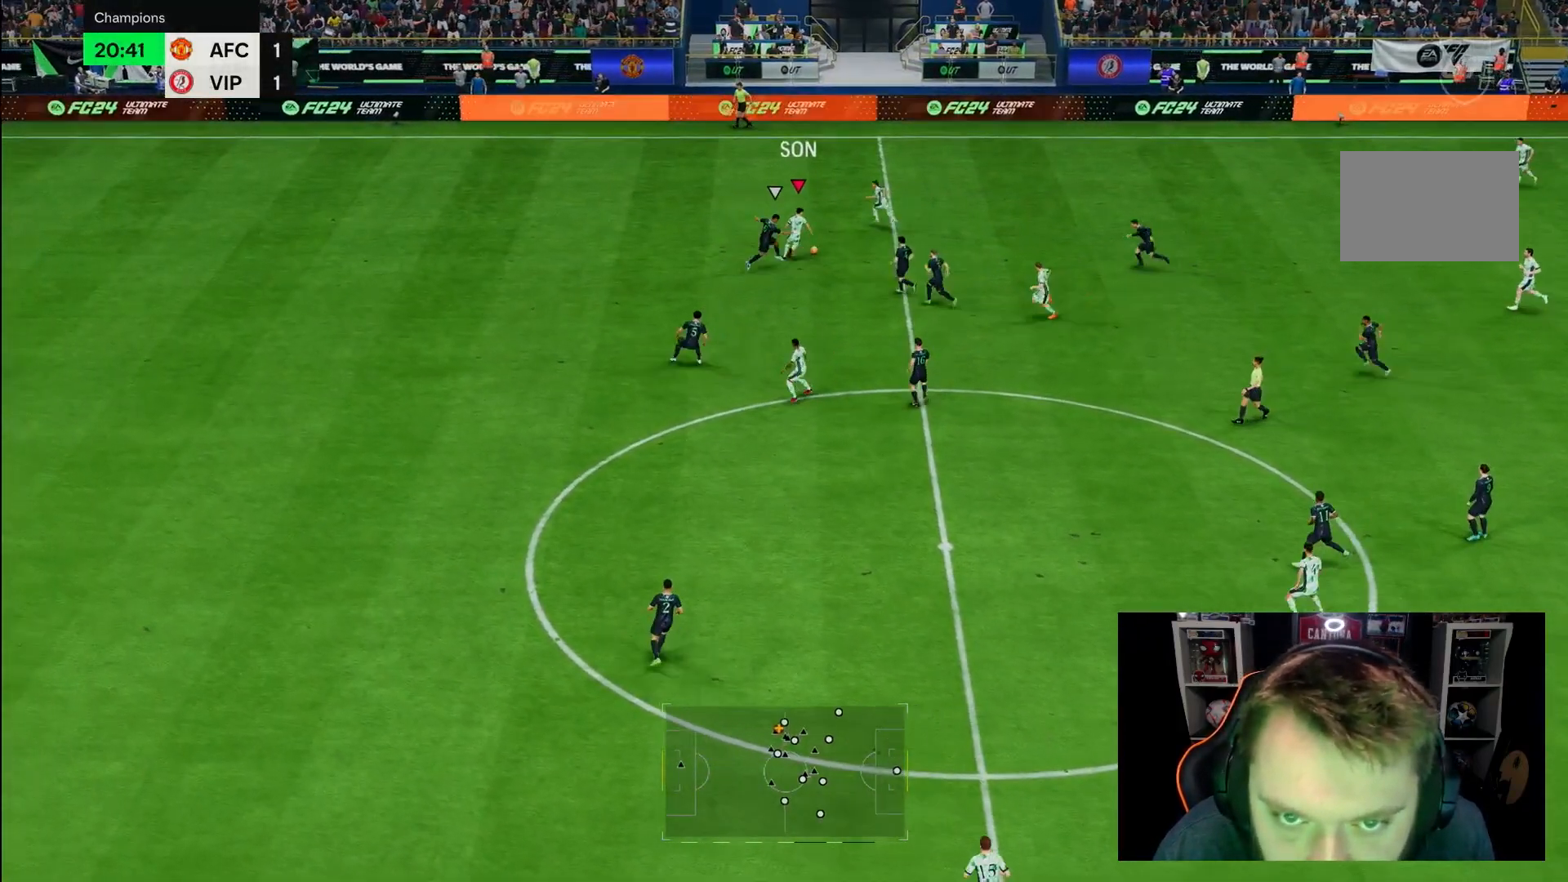
Gameplay with a controller (PlayStation layout); each line is a JSON object with the inputs held at the frame after it (dt_ms = milliseconds from this image to that frame). "button_events" lists button changes between this image and that frame as [ms after this image, input, new state], when the widget could be followed in between (sticks are given only as held states). Not read: L3 R3.
{"dt_ms": 500, "buttons": [], "left_stick": "center", "right_stick": "center"}
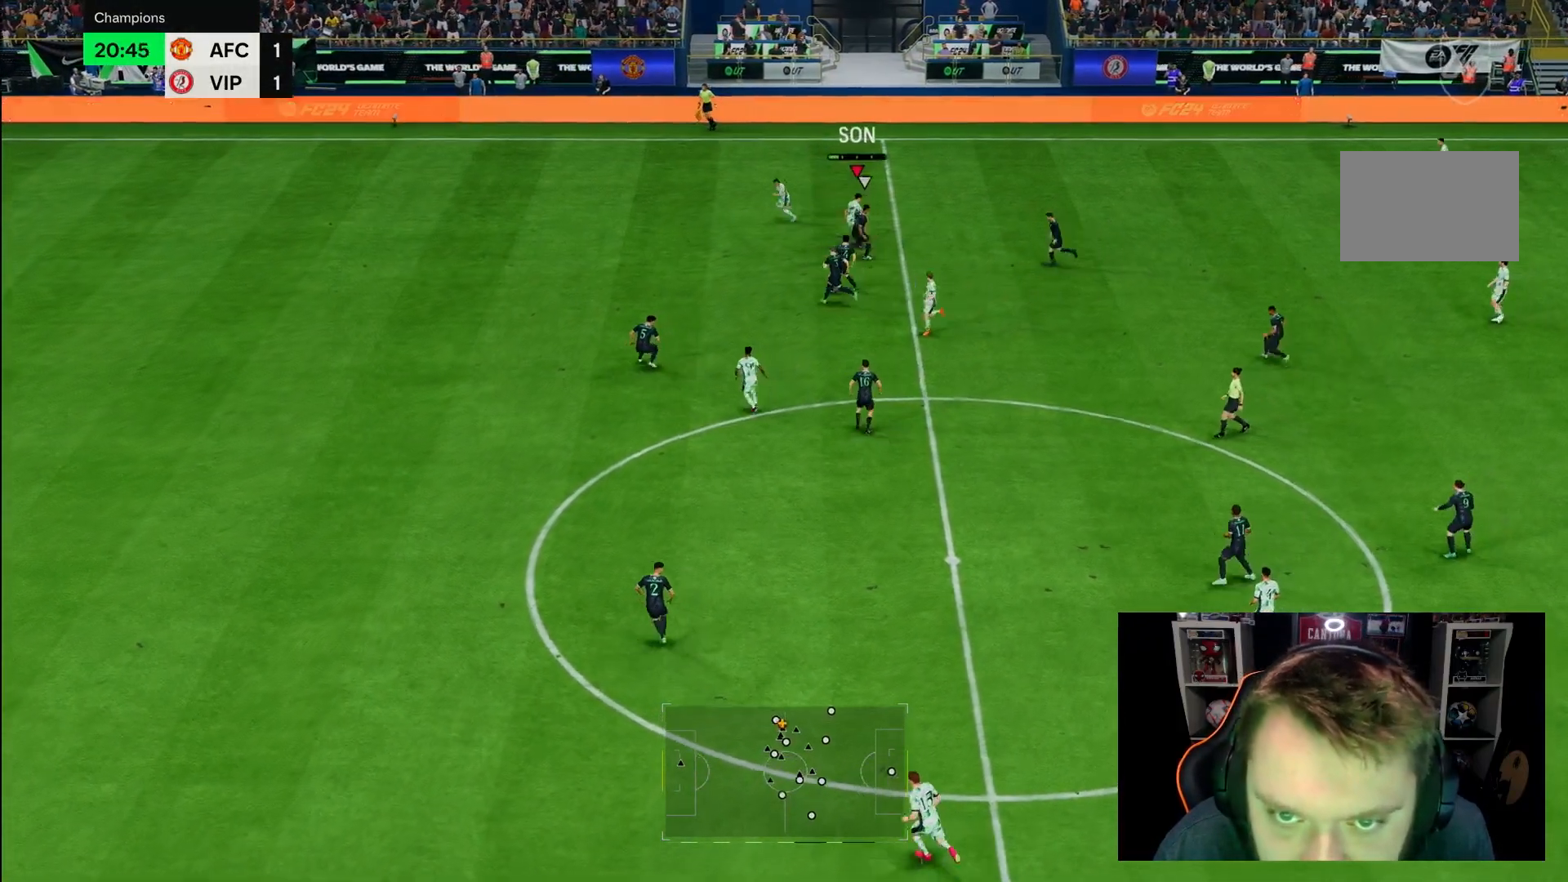
{"dt_ms": 500, "buttons": ["R2"], "left_stick": "down-left", "right_stick": "center", "button_events": [[200, "R2", "down"]]}
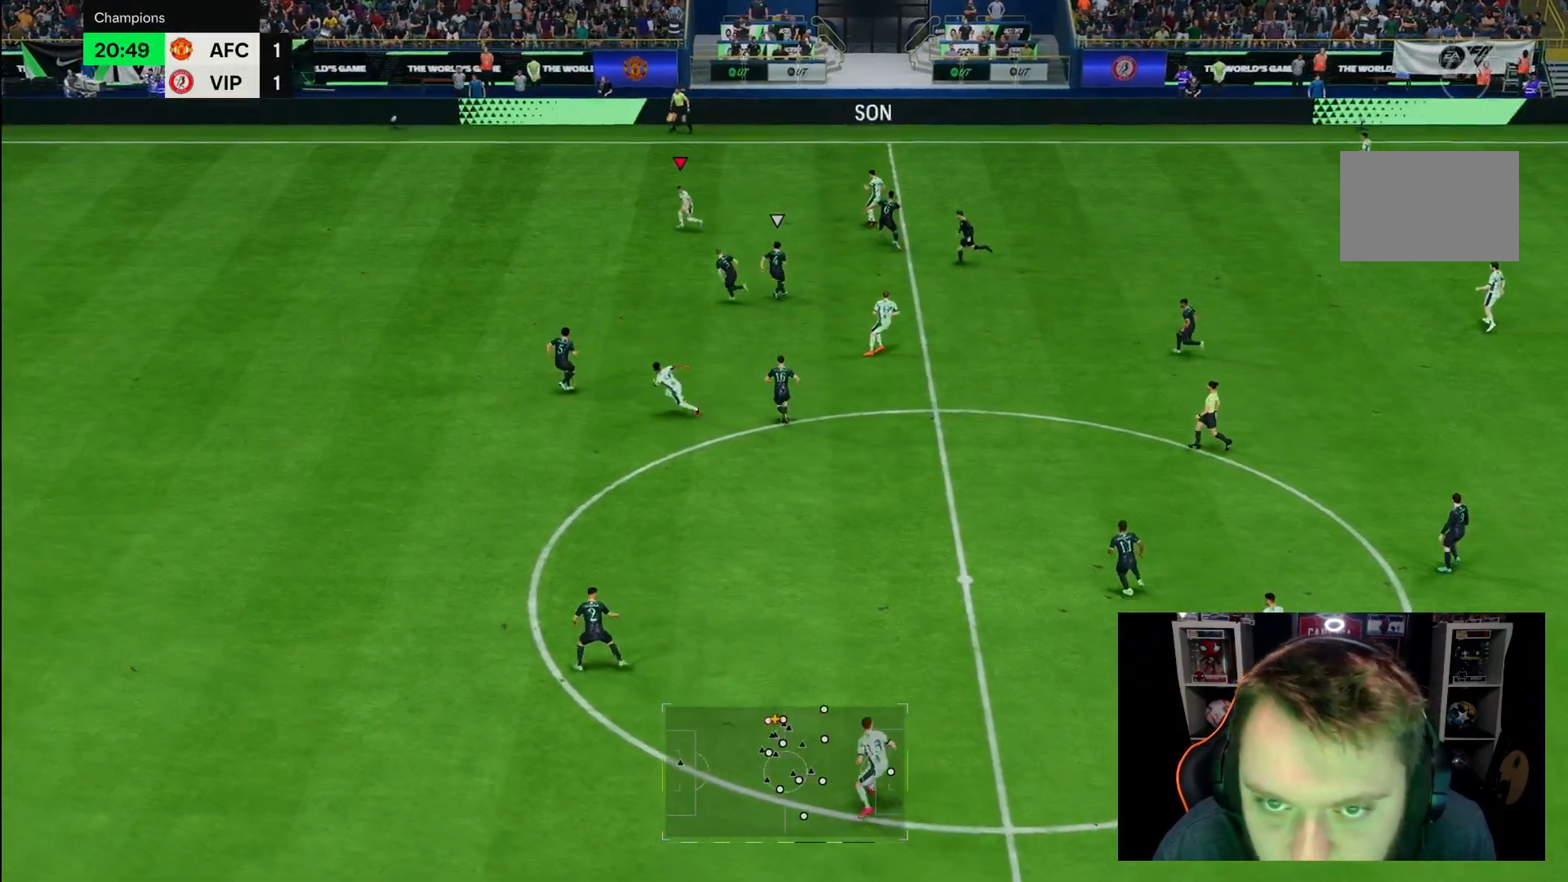
{"dt_ms": 500, "buttons": ["R2"], "left_stick": "down-left", "right_stick": "center", "button_events": []}
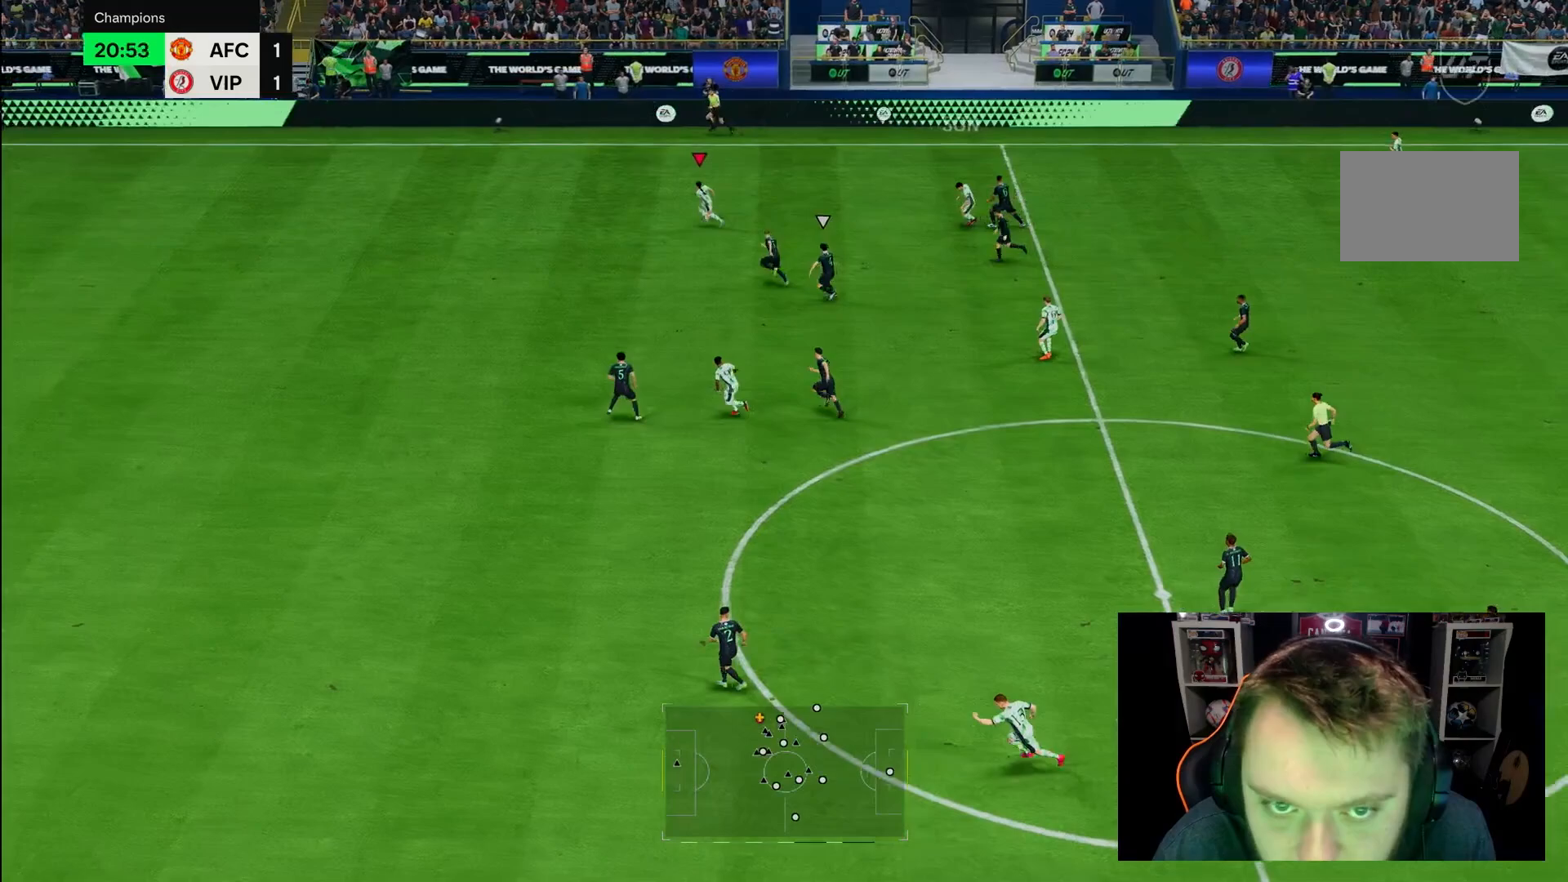
{"dt_ms": 500, "buttons": ["R2"], "left_stick": "down-left", "right_stick": "center", "button_events": []}
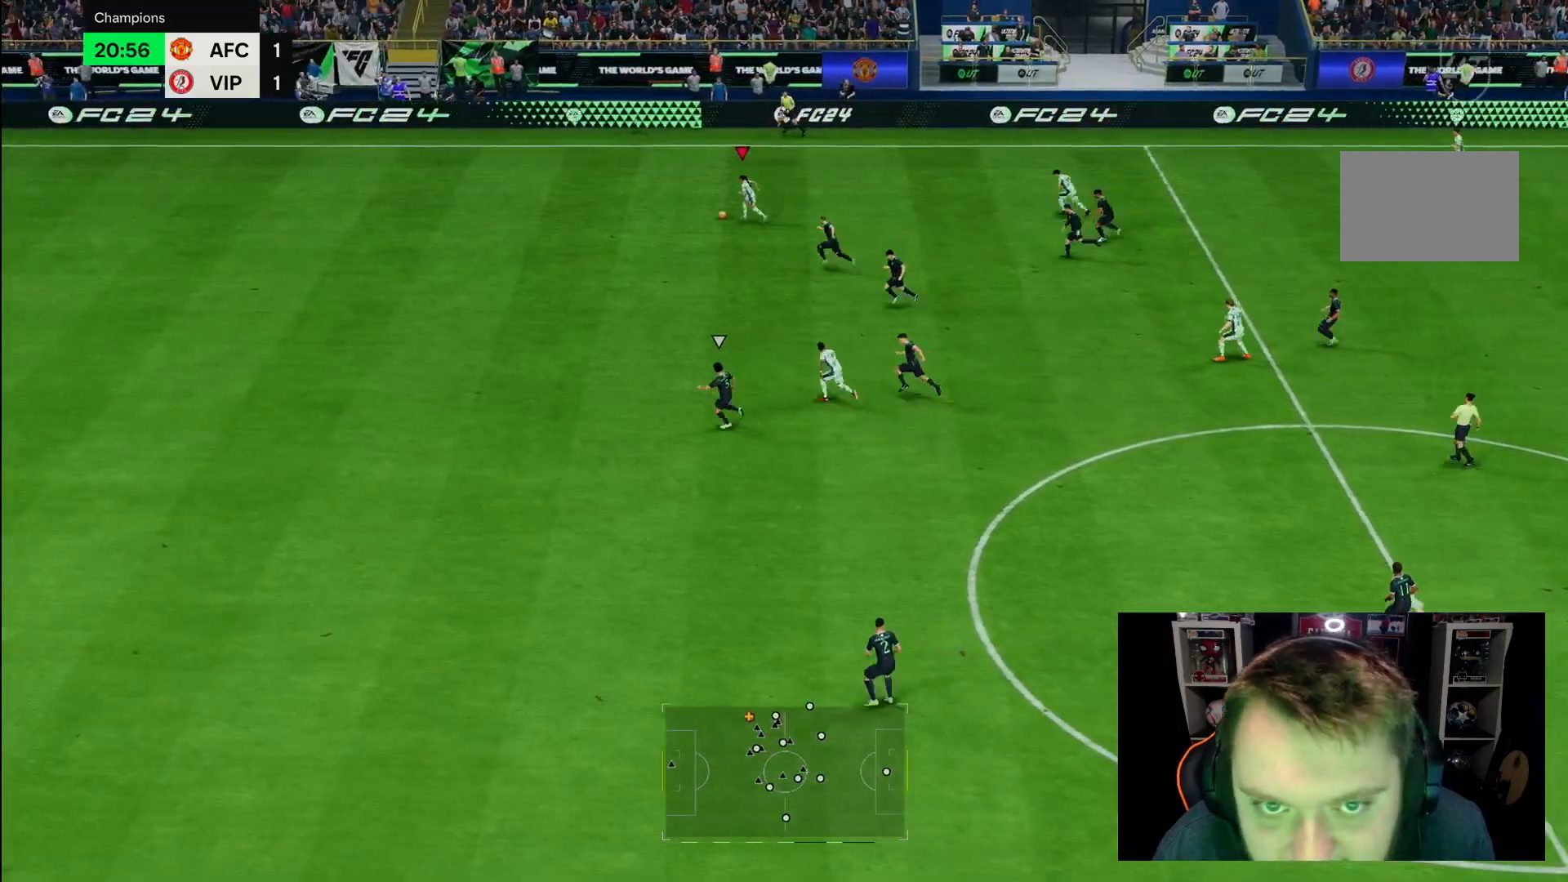
{"dt_ms": 500, "buttons": ["R2"], "left_stick": "down", "right_stick": "center", "button_events": []}
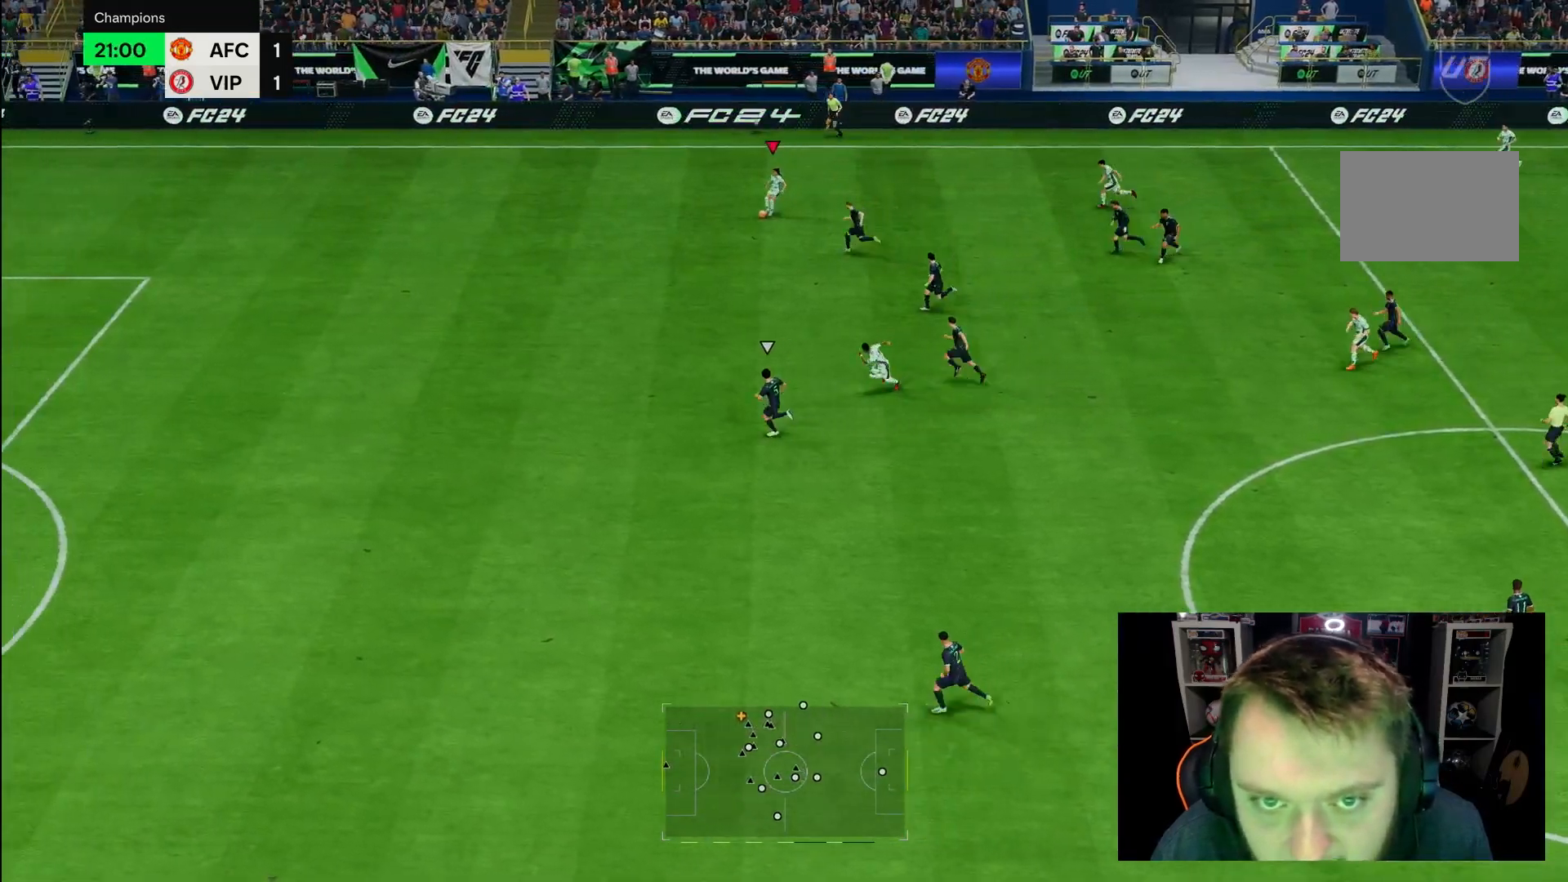
{"dt_ms": 1000, "buttons": [], "left_stick": "down", "right_stick": "center"}
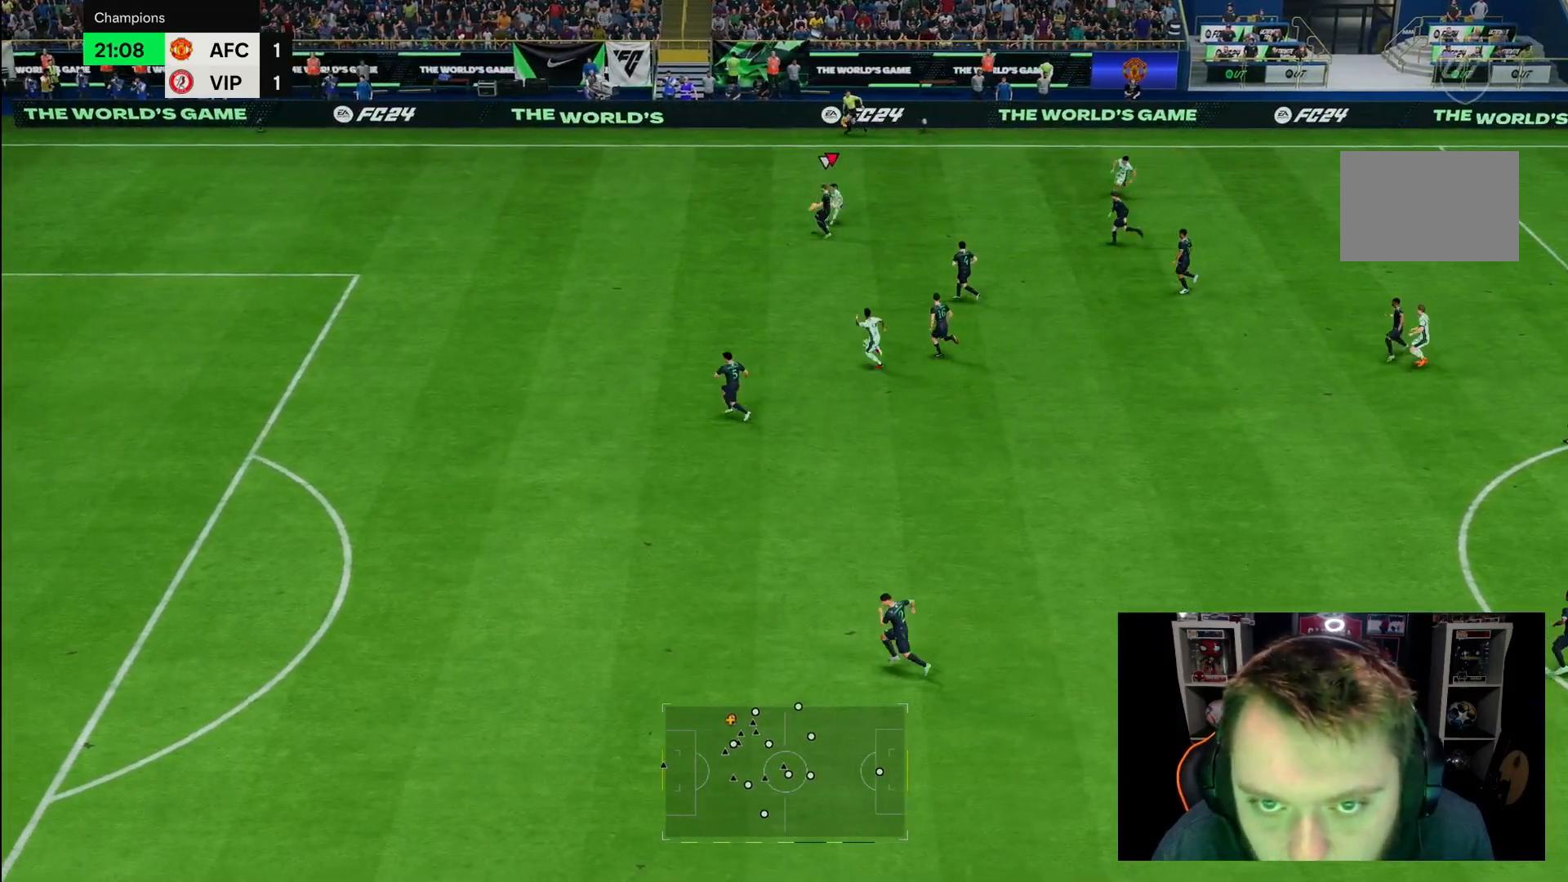
{"dt_ms": 500, "buttons": [], "left_stick": "down-left", "right_stick": "center", "button_events": []}
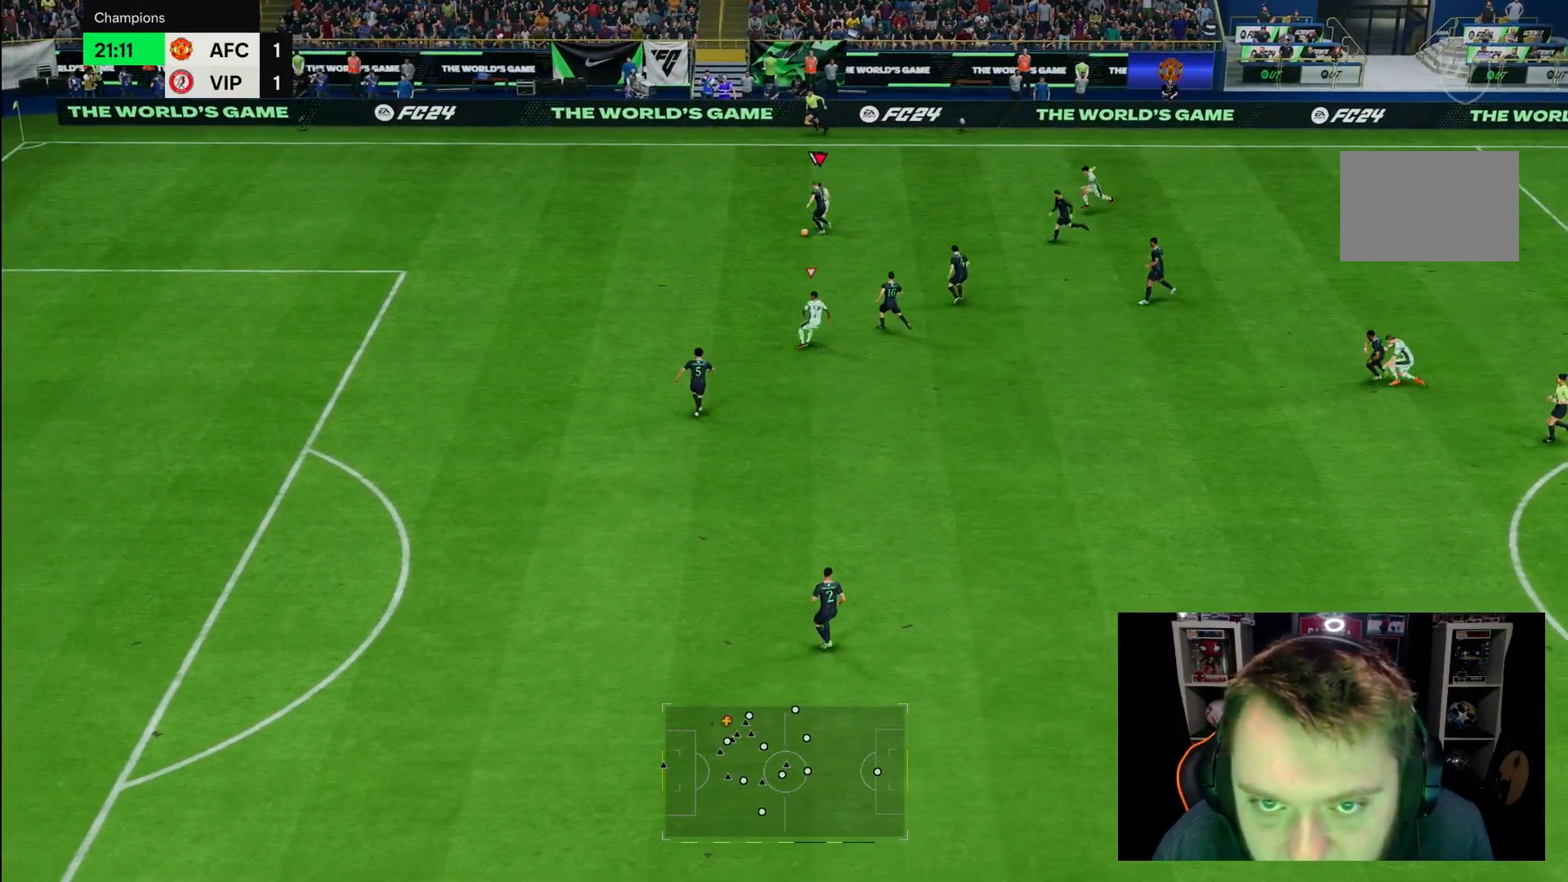
{"dt_ms": 500, "buttons": ["L2", "R1", "R2"], "left_stick": "down", "right_stick": "center", "button_events": [[200, "R1", "down"], [233, "L2", "down"], [400, "R2", "down"]]}
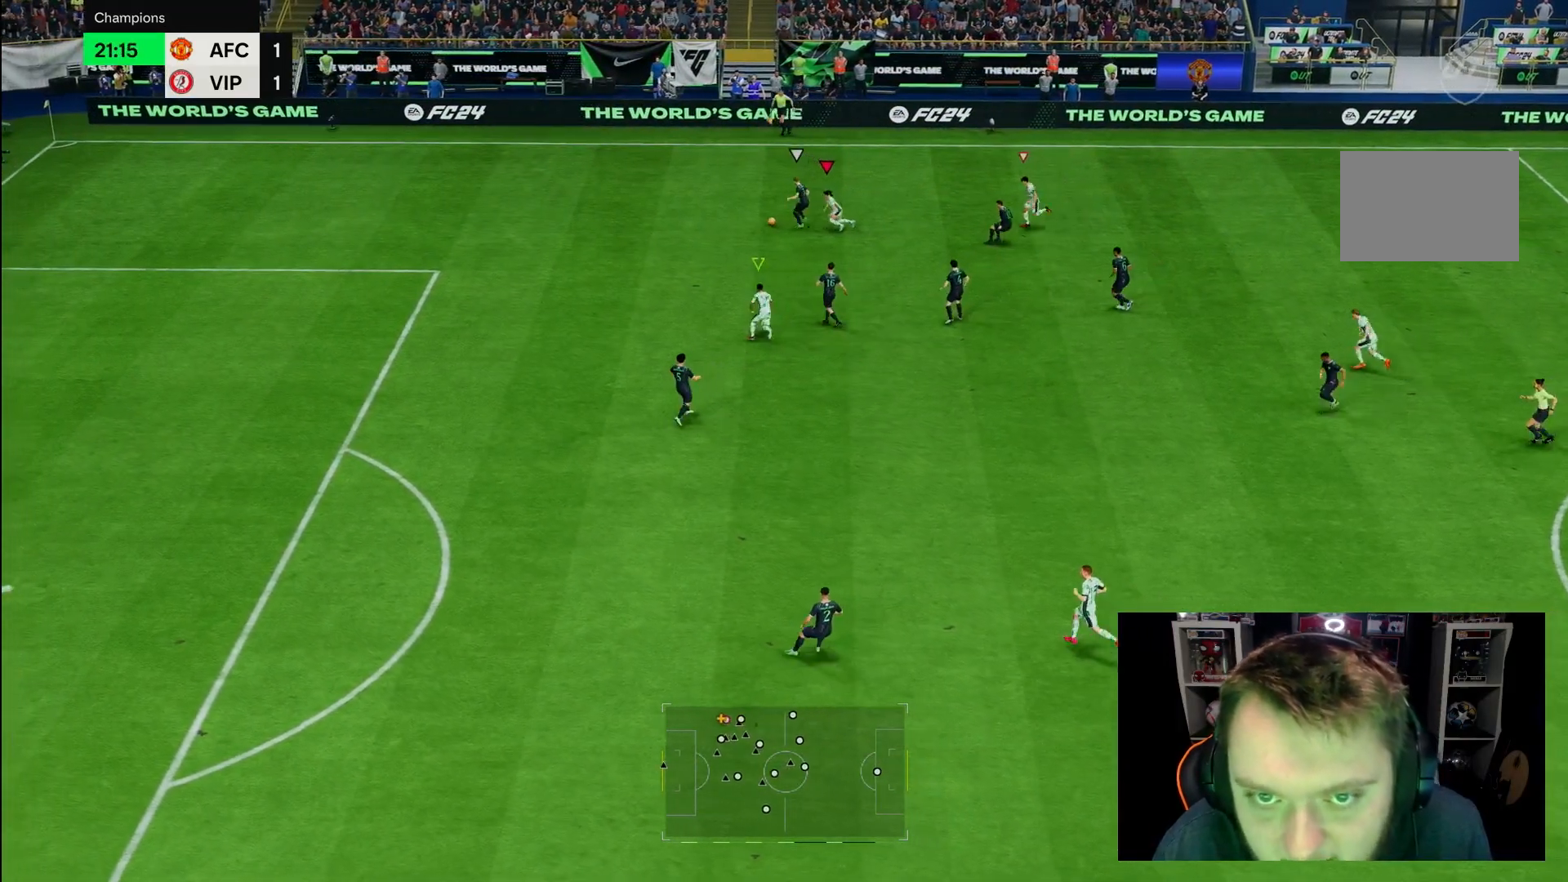
{"dt_ms": 500, "buttons": ["R1", "R2"], "left_stick": "up-right", "right_stick": "center", "button_events": [[300, "R1", "up"], [433, "L2", "up"], [467, "R1", "down"]]}
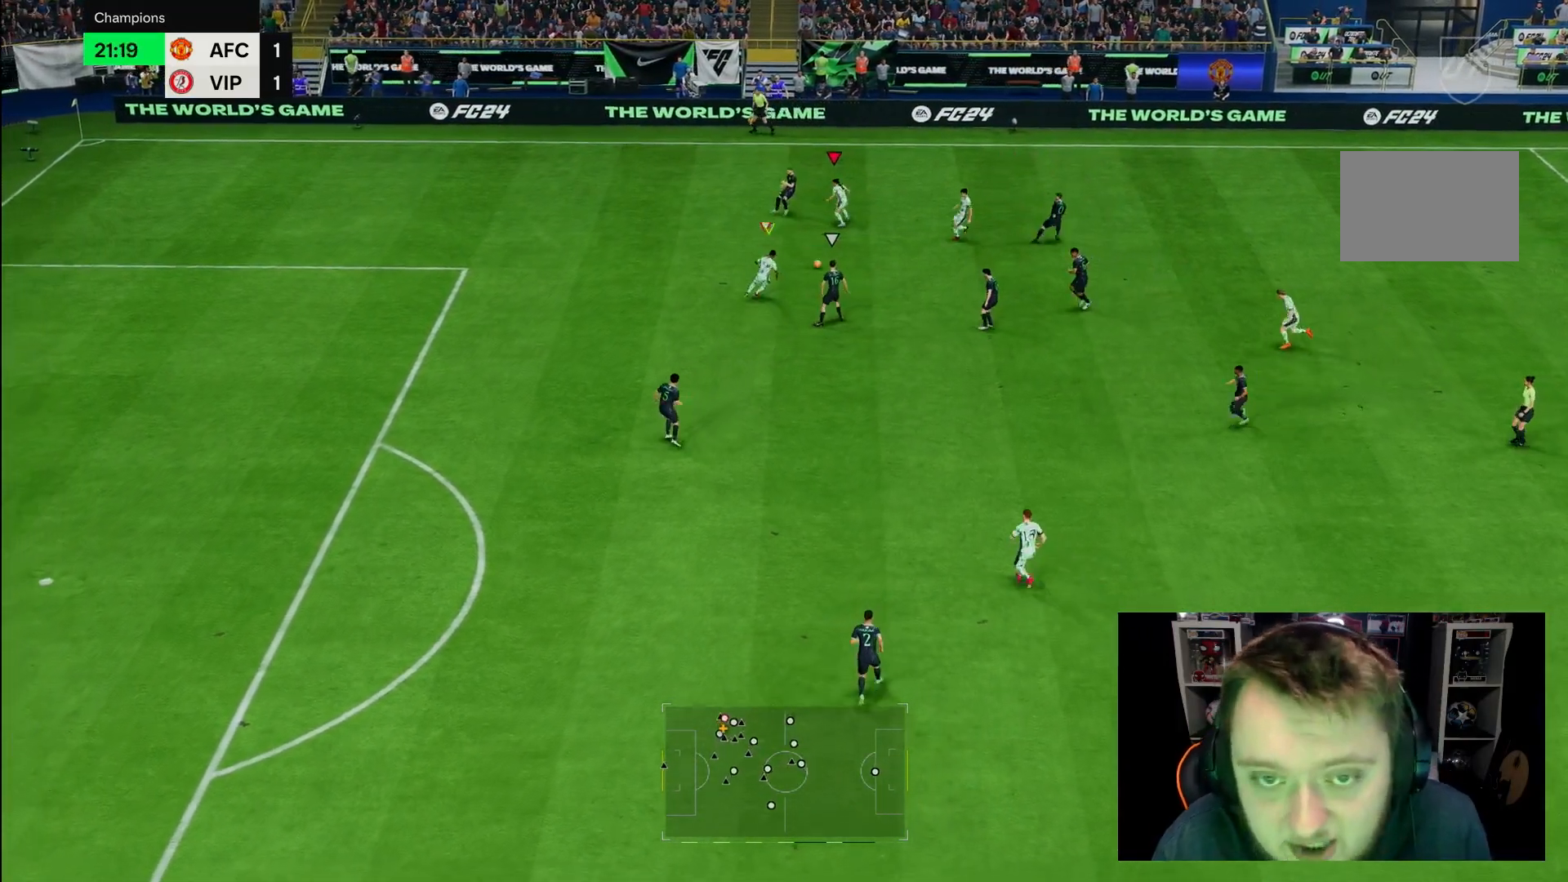
{"dt_ms": 500, "buttons": ["R2"], "left_stick": "down-right", "right_stick": "center"}
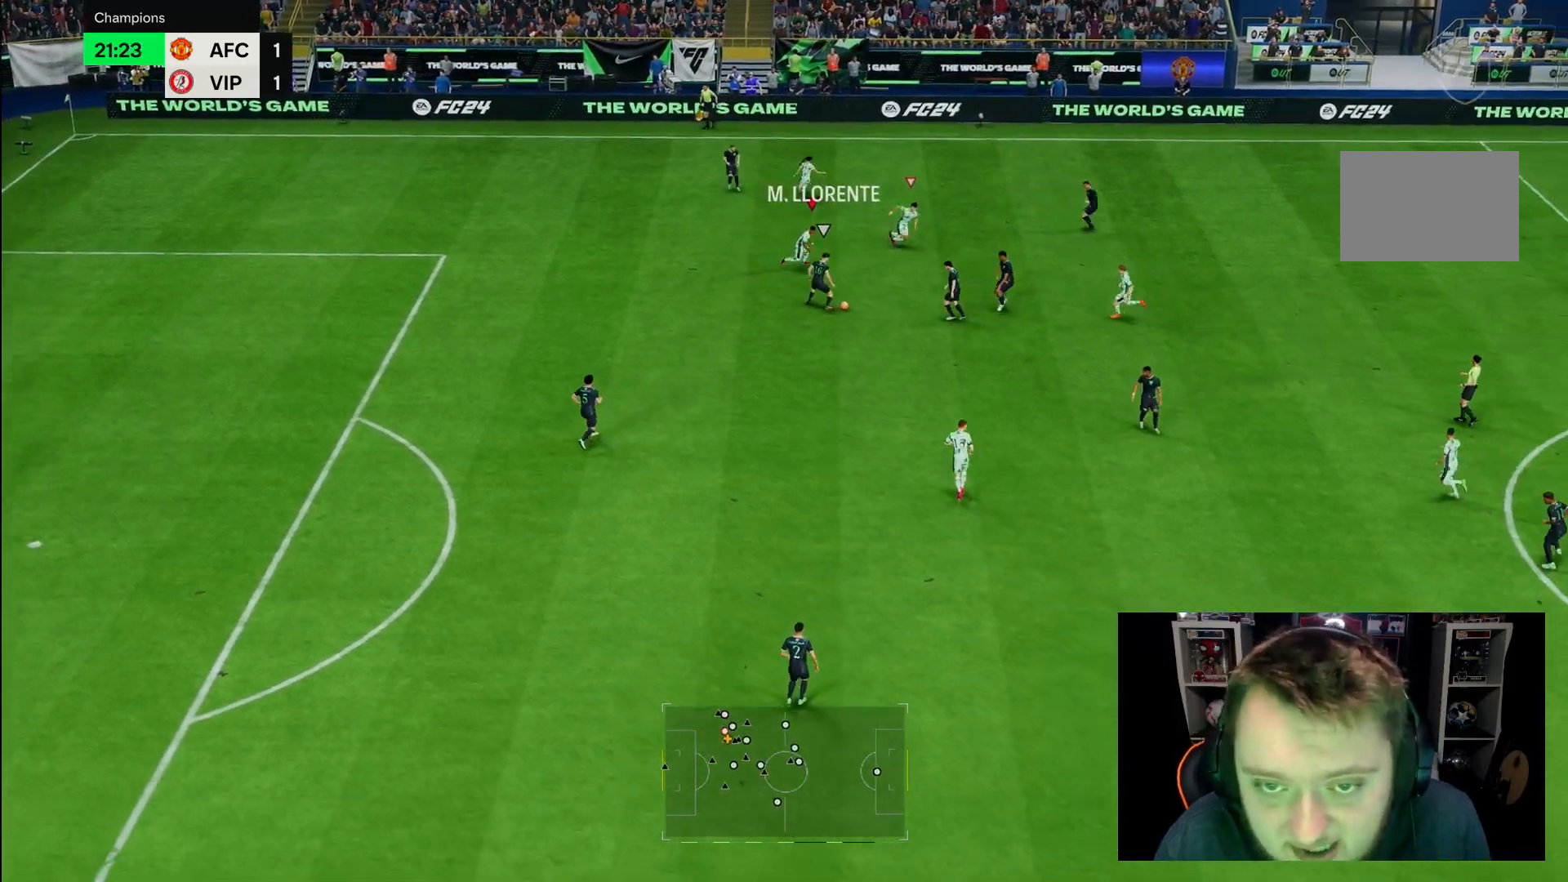
{"dt_ms": 500, "buttons": ["L1", "R1", "R2"], "left_stick": "down-right", "right_stick": "center", "button_events": [[133, "R1", "down"], [383, "L1", "down"]]}
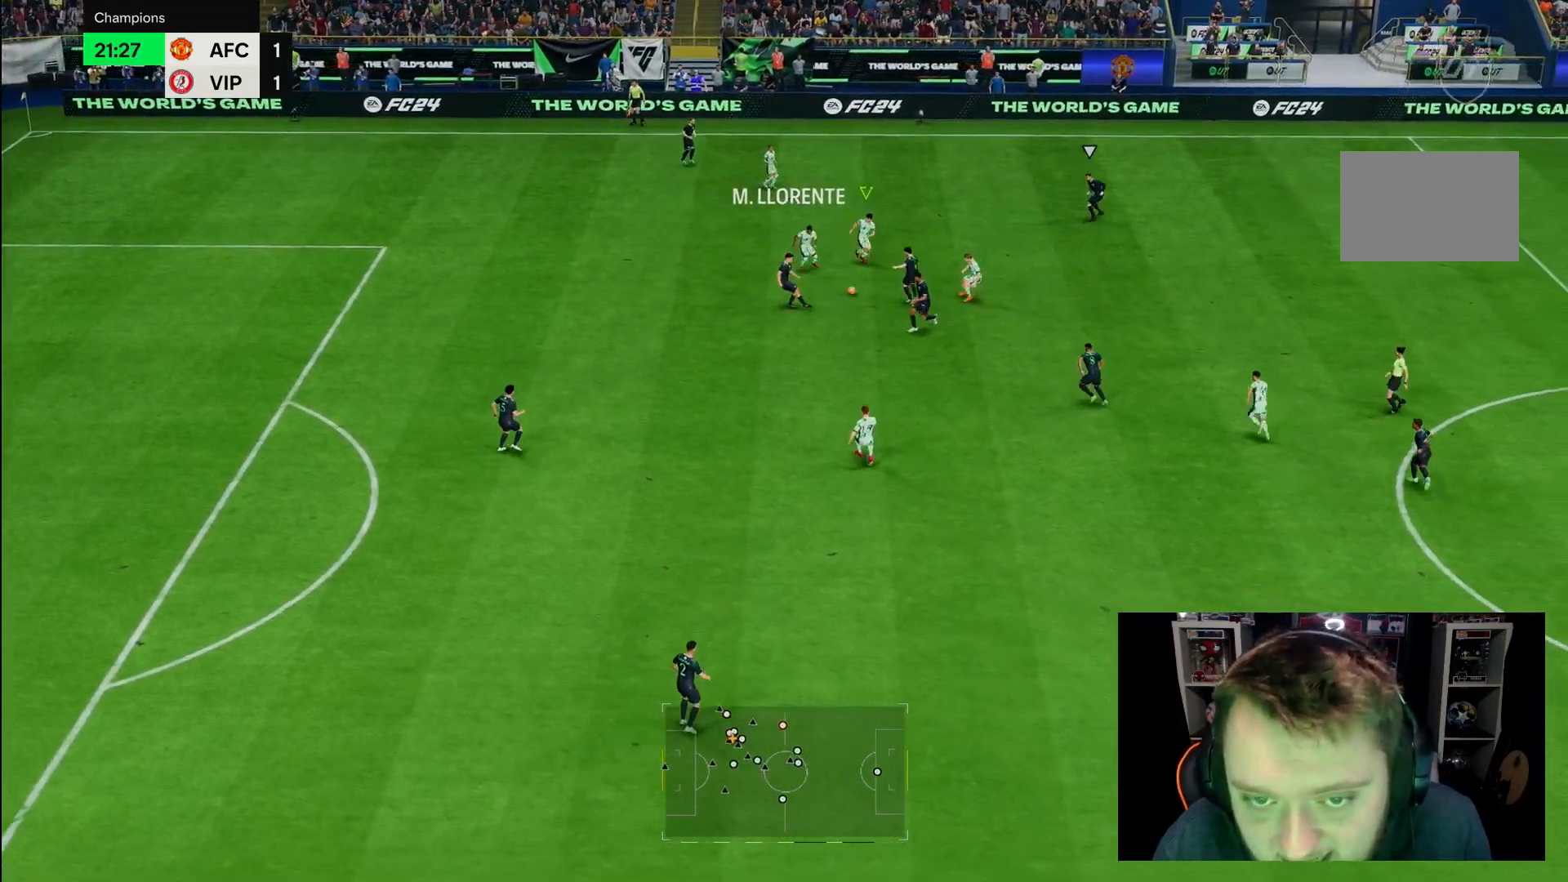
{"dt_ms": 500, "buttons": ["R1", "R2"], "left_stick": "right", "right_stick": "center", "button_events": [[50, "L1", "up"]]}
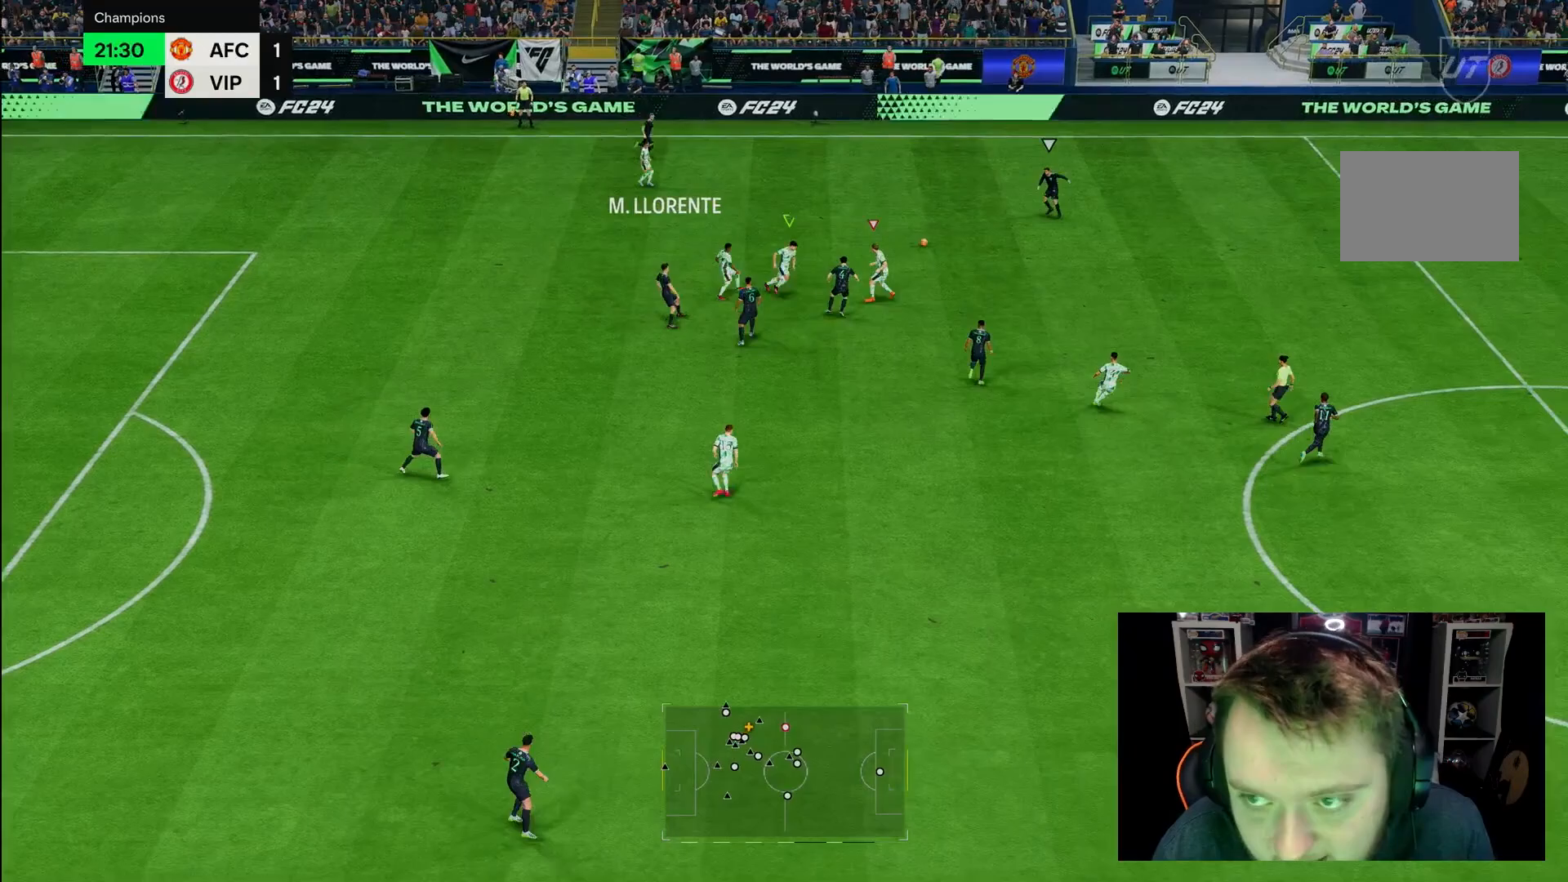
{"dt_ms": 1000, "buttons": ["L2", "R2"], "left_stick": "center", "right_stick": "center", "button_events": [[17, "R1", "up"], [217, "L1", "down"], [217, "R2", "up"], [317, "L1", "up"], [467, "L2", "down"], [833, "R2", "down"]]}
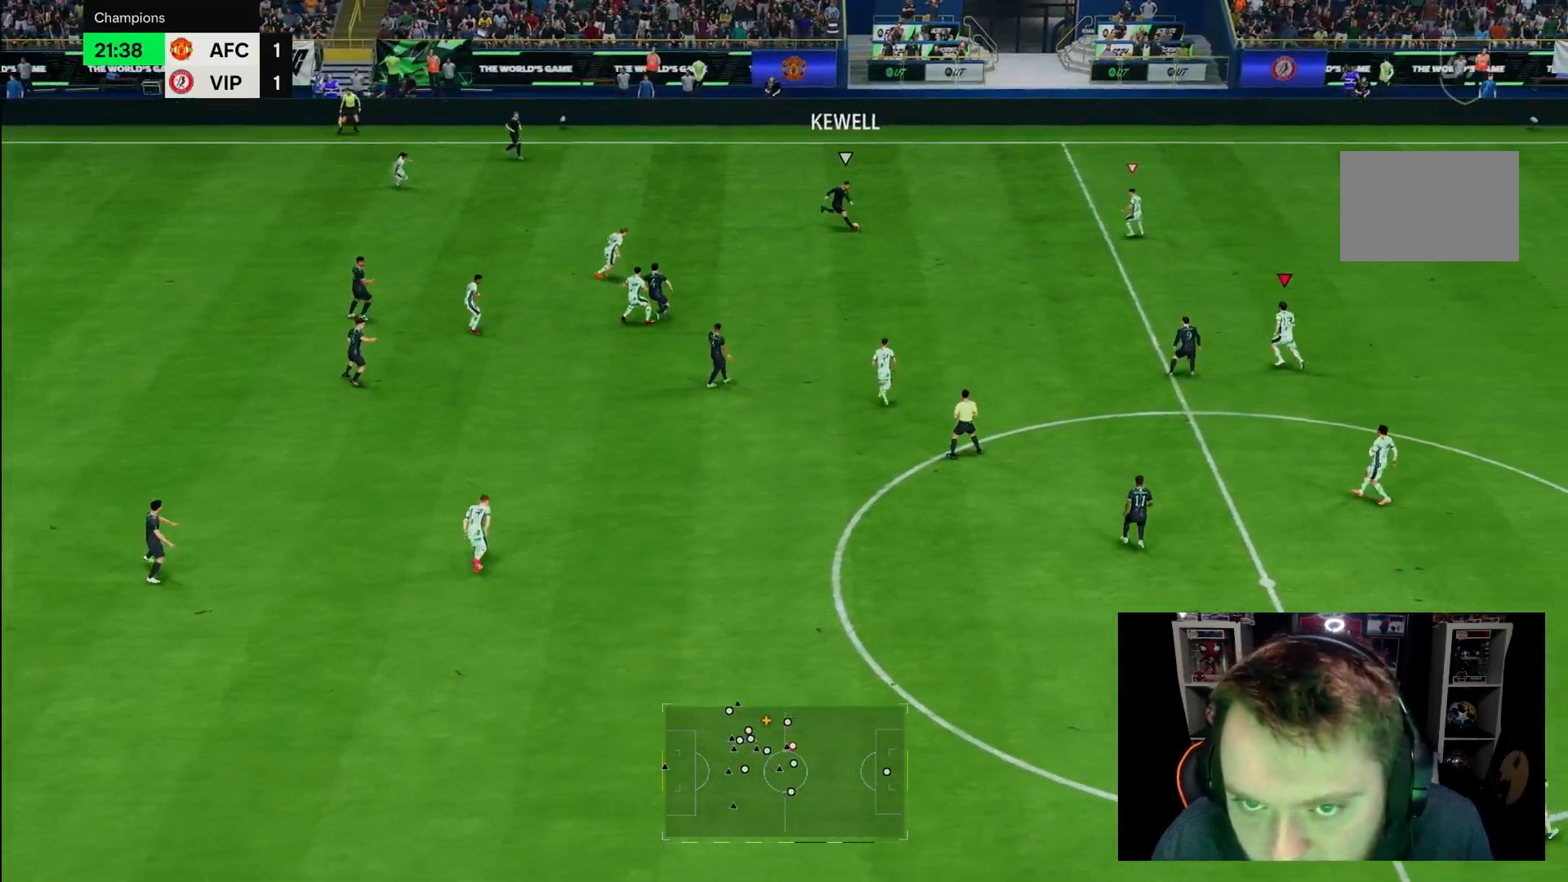
{"dt_ms": 500, "buttons": ["L2", "R1", "R2"], "left_stick": "right", "right_stick": "center", "button_events": [[383, "R1", "down"]]}
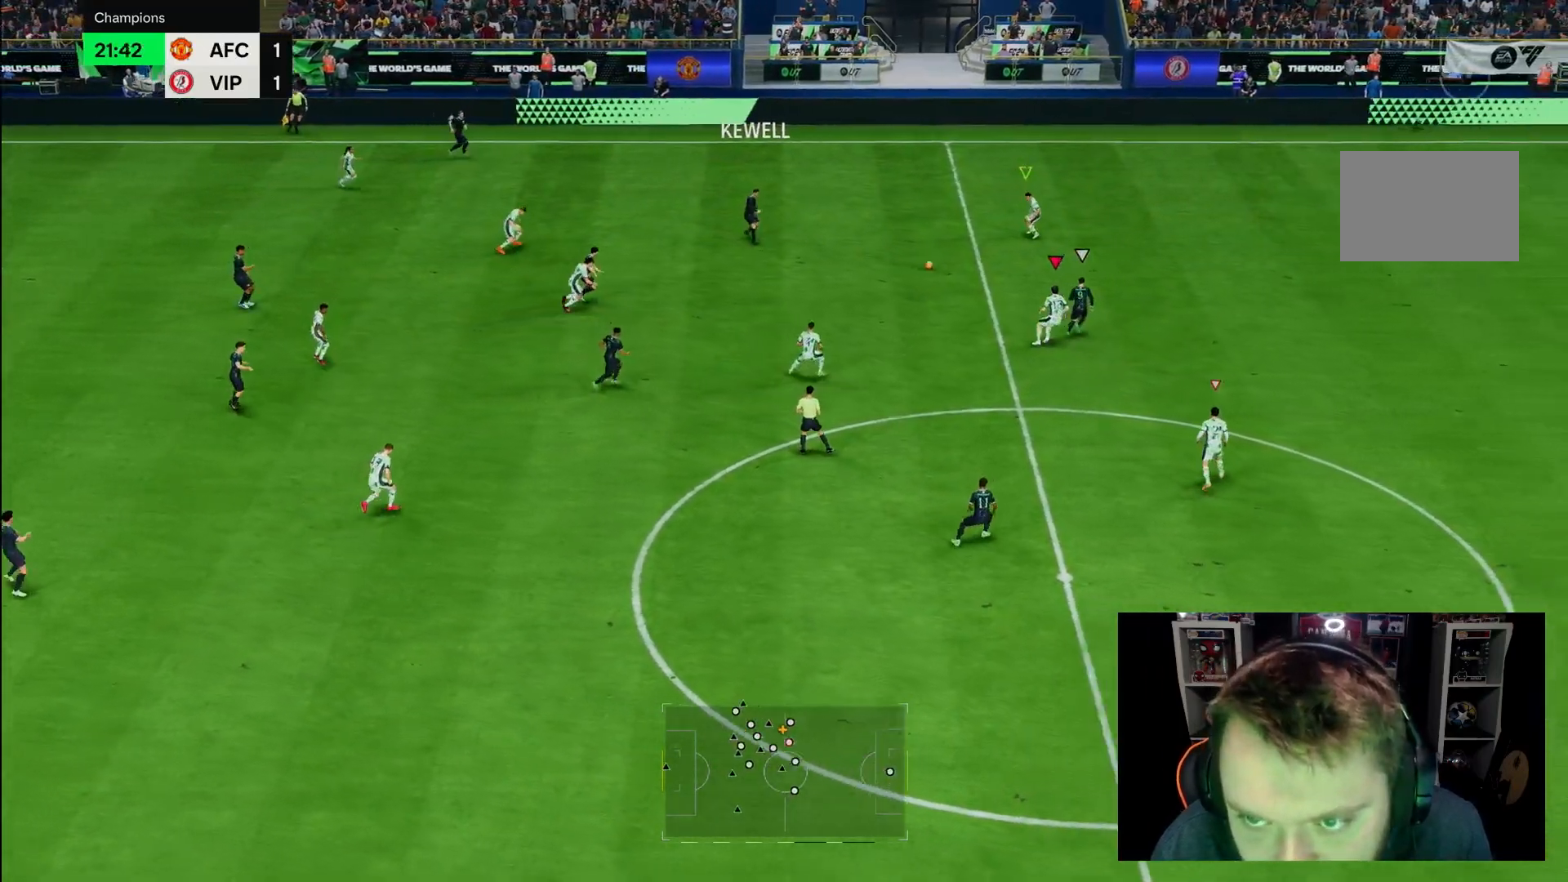
{"dt_ms": 1000, "buttons": ["R2"], "left_stick": "right", "right_stick": "center", "button_events": [[333, "R1", "up"], [500, "L2", "up"]]}
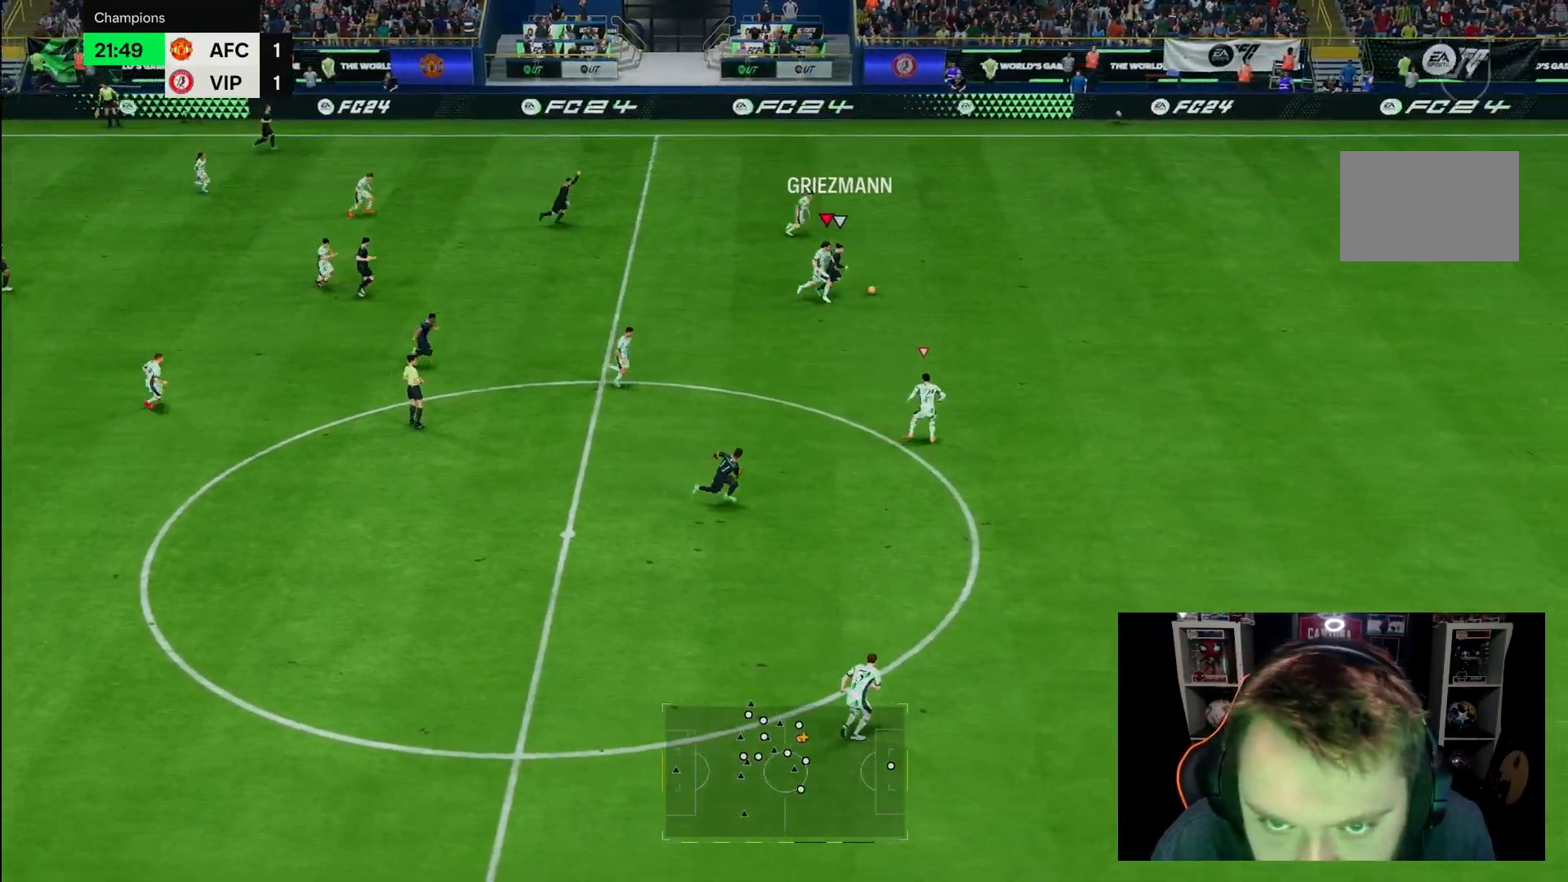
{"dt_ms": 500, "buttons": ["R2"], "left_stick": "right", "right_stick": "center", "button_events": []}
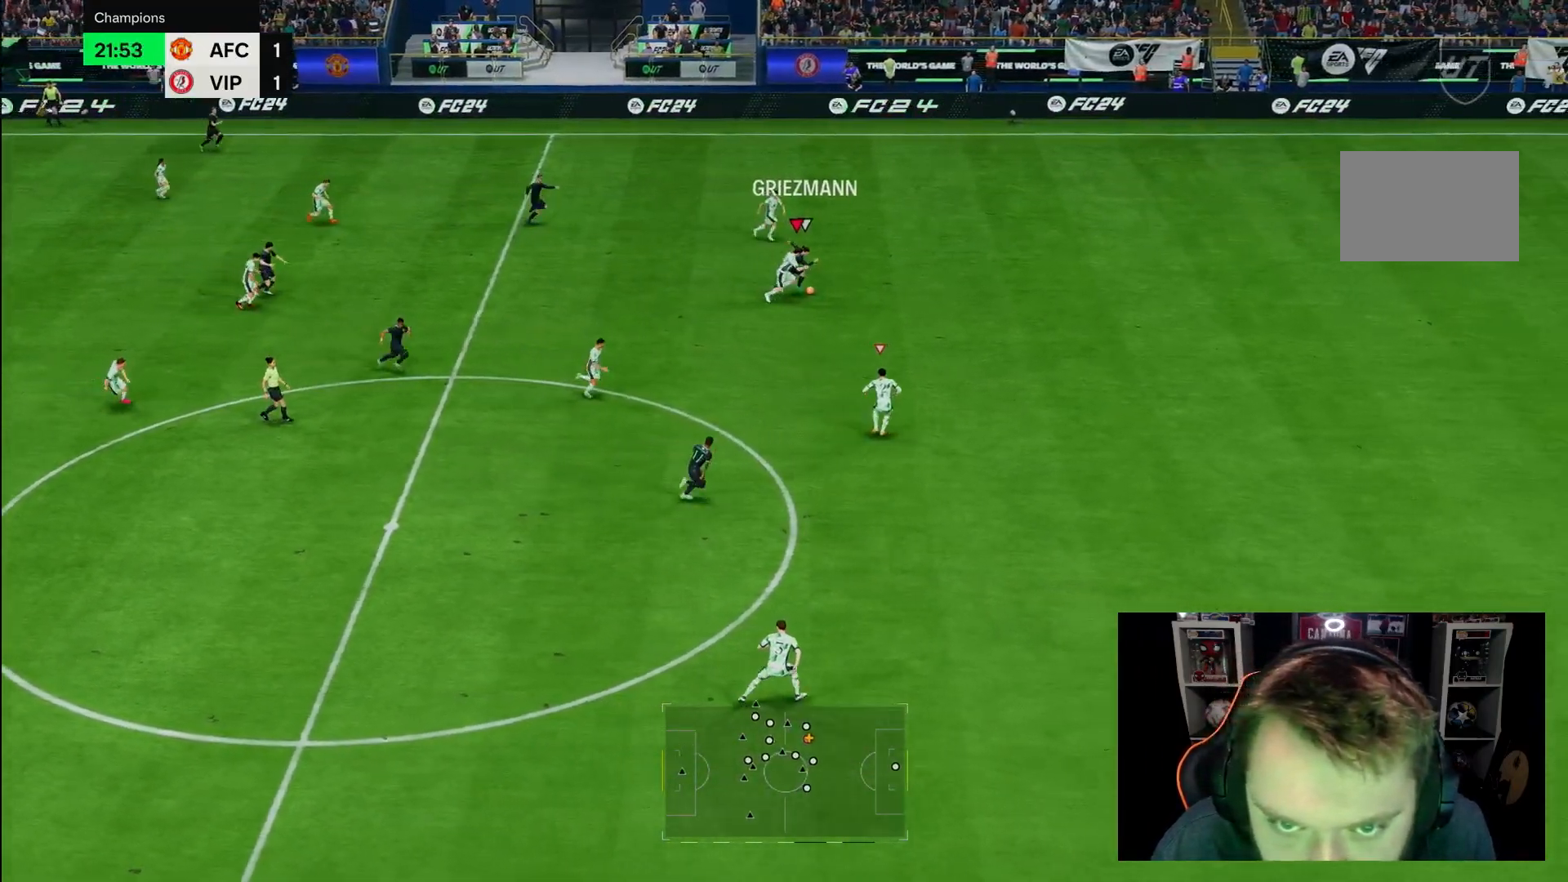
{"dt_ms": 500, "buttons": ["R2"], "left_stick": "right", "right_stick": "center", "button_events": []}
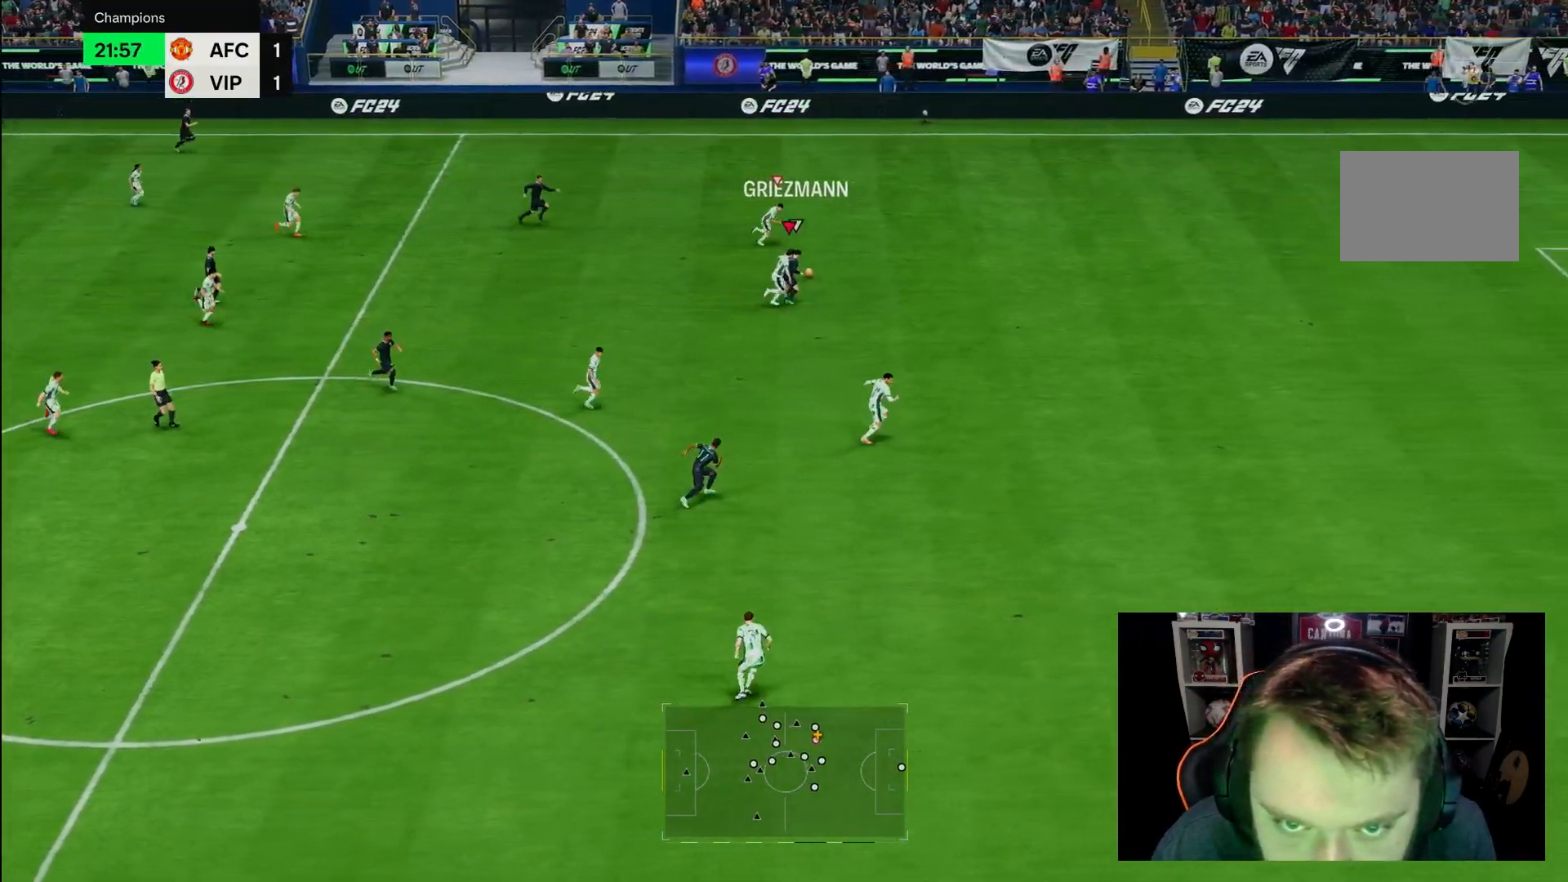
{"dt_ms": 500, "buttons": ["R1", "R2"], "left_stick": "right", "right_stick": "center"}
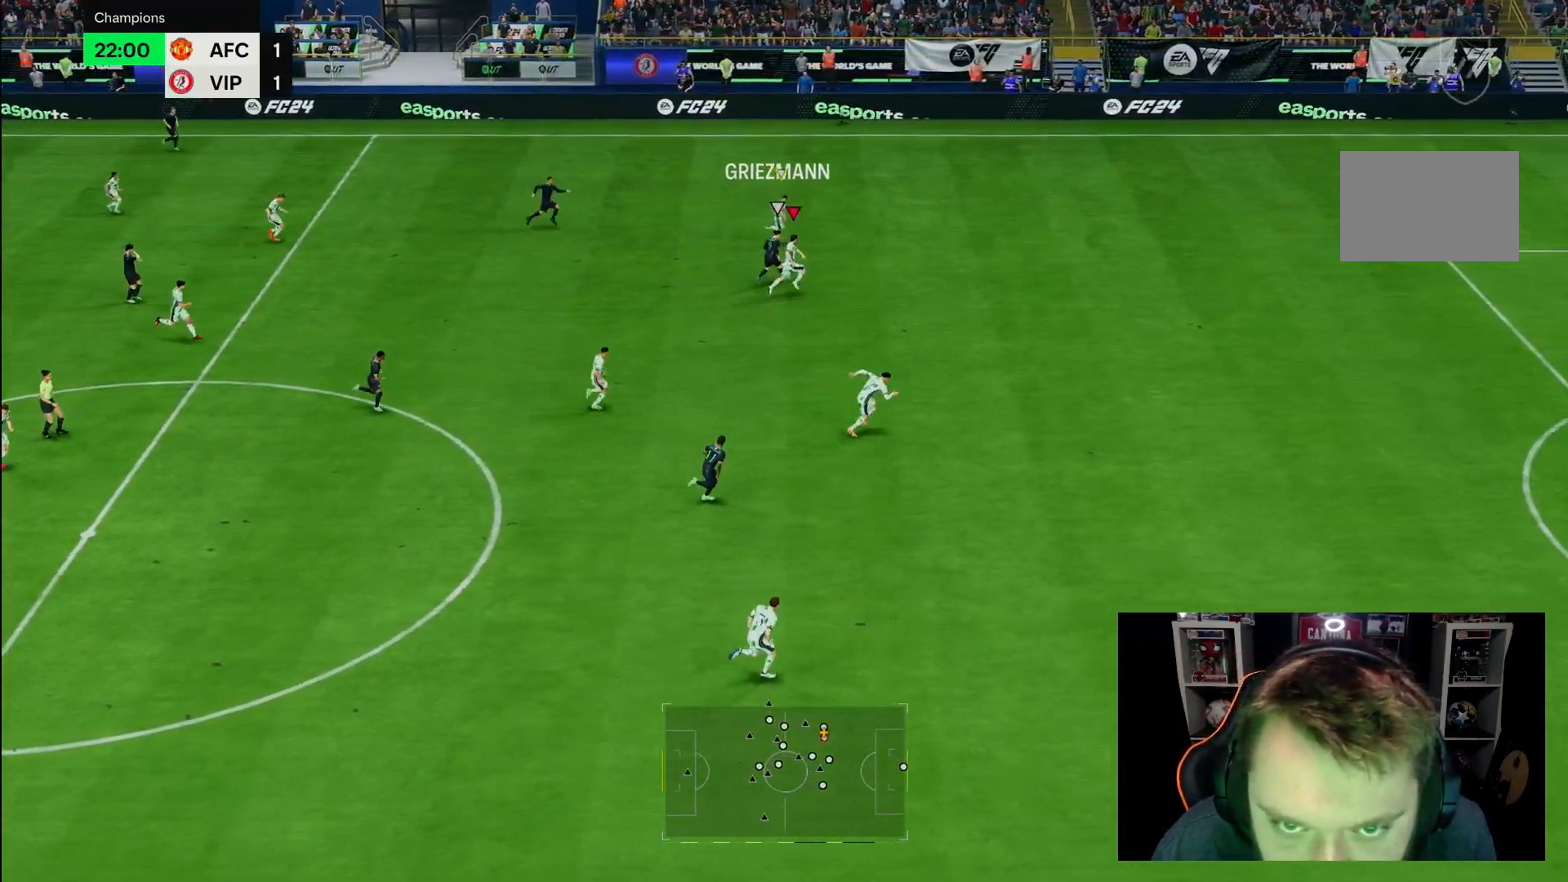
{"dt_ms": 500, "buttons": ["L2"], "left_stick": "down-right", "right_stick": "center", "button_events": [[133, "R1", "up"], [217, "L2", "down"], [217, "R2", "up"]]}
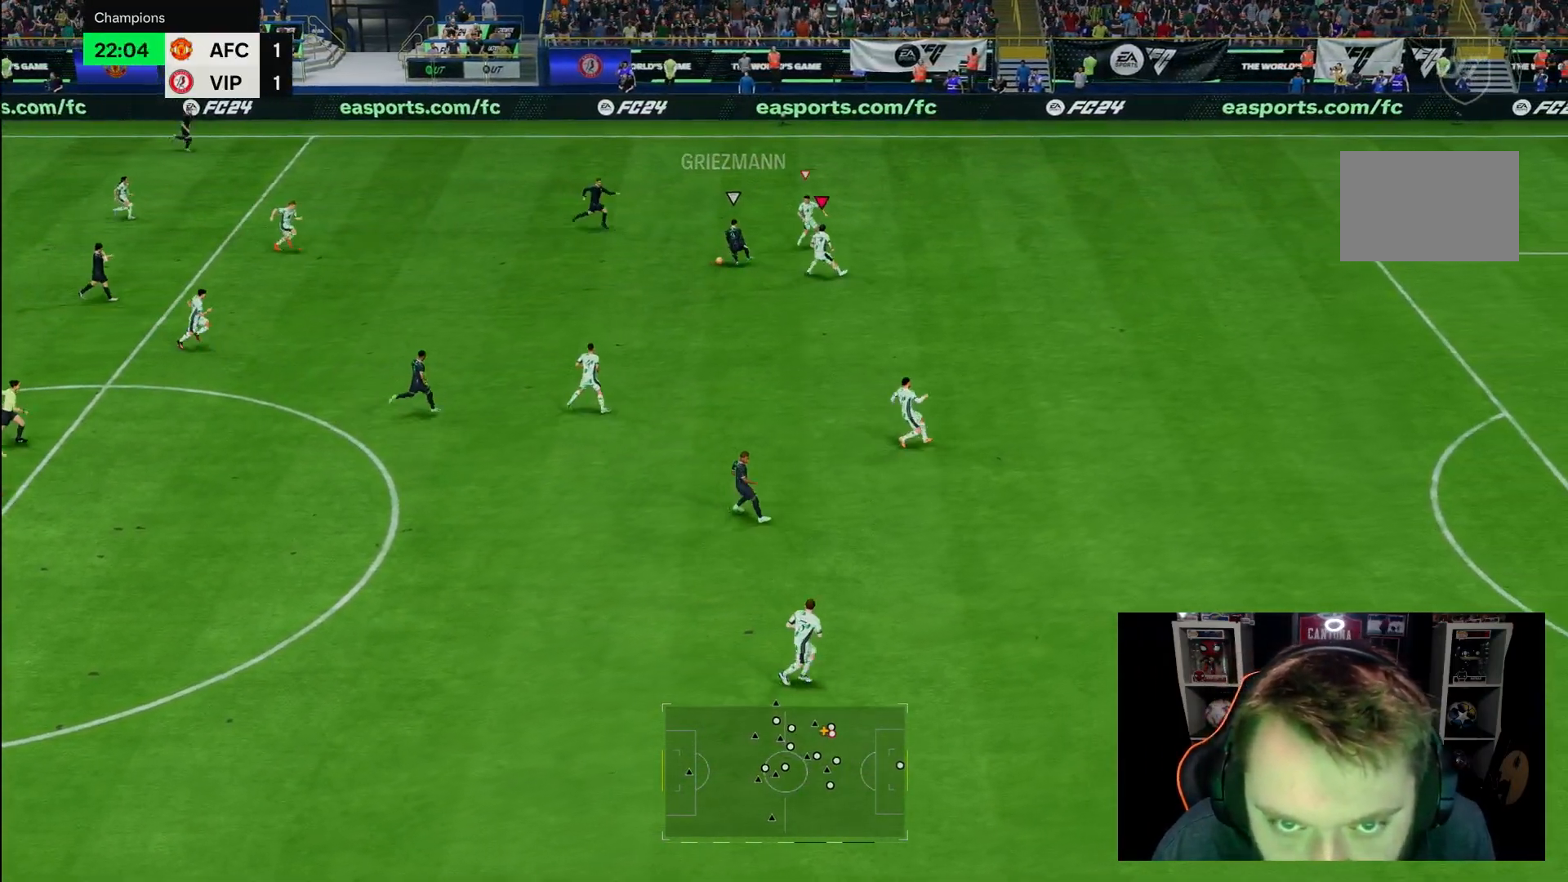
{"dt_ms": 500, "buttons": ["L2", "R2"], "left_stick": "center", "right_stick": "center", "button_events": [[400, "R2", "down"]]}
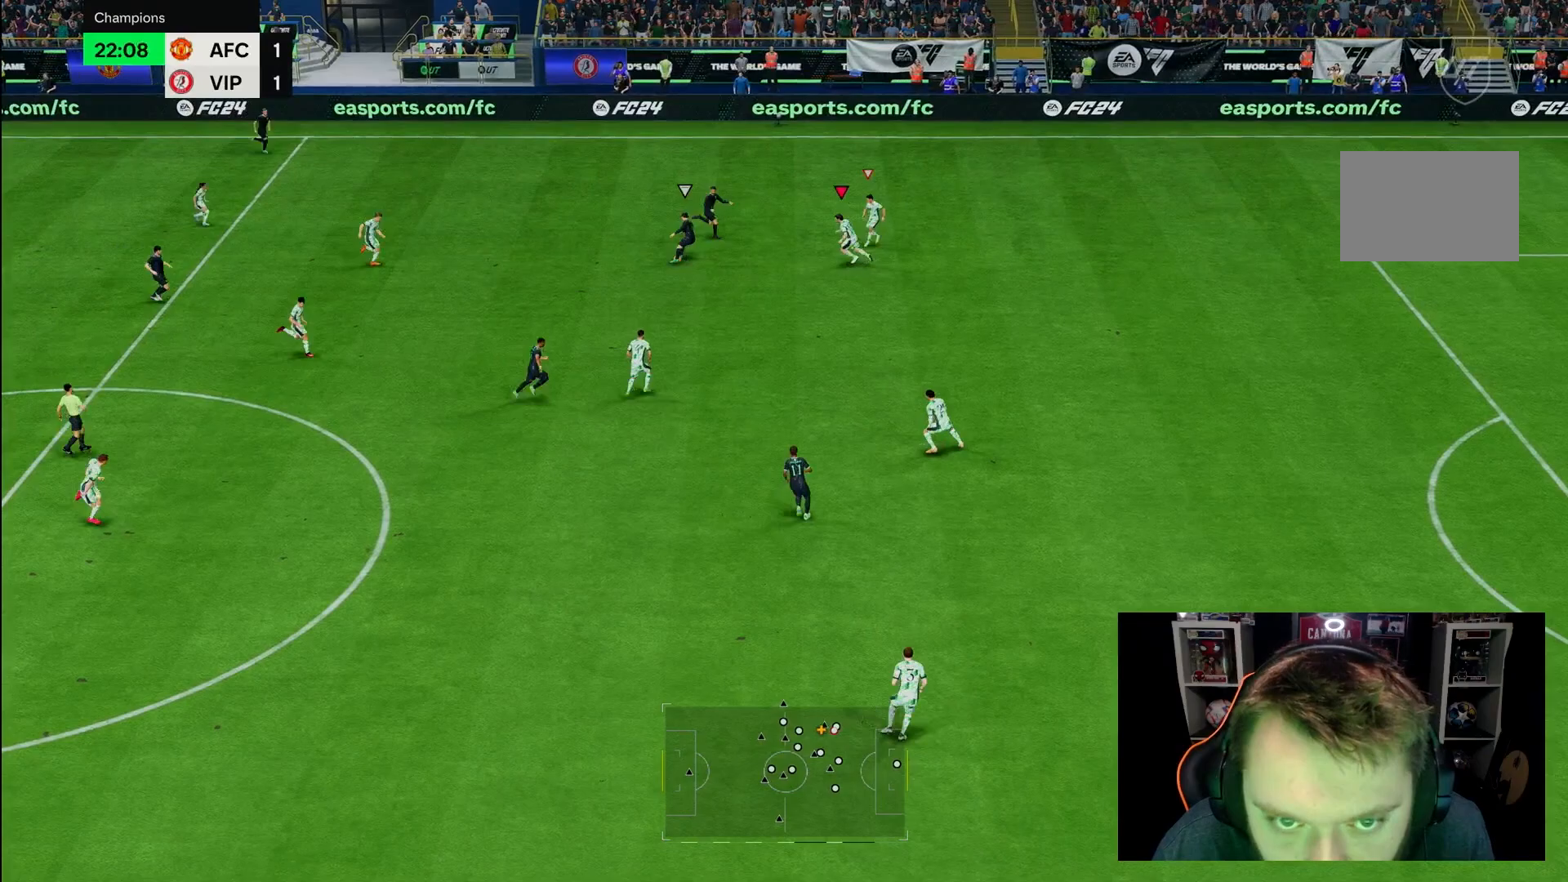
{"dt_ms": 500, "buttons": ["L2", "R2"], "left_stick": "right", "right_stick": "center", "button_events": [[183, "R2", "up"], [433, "R2", "down"]]}
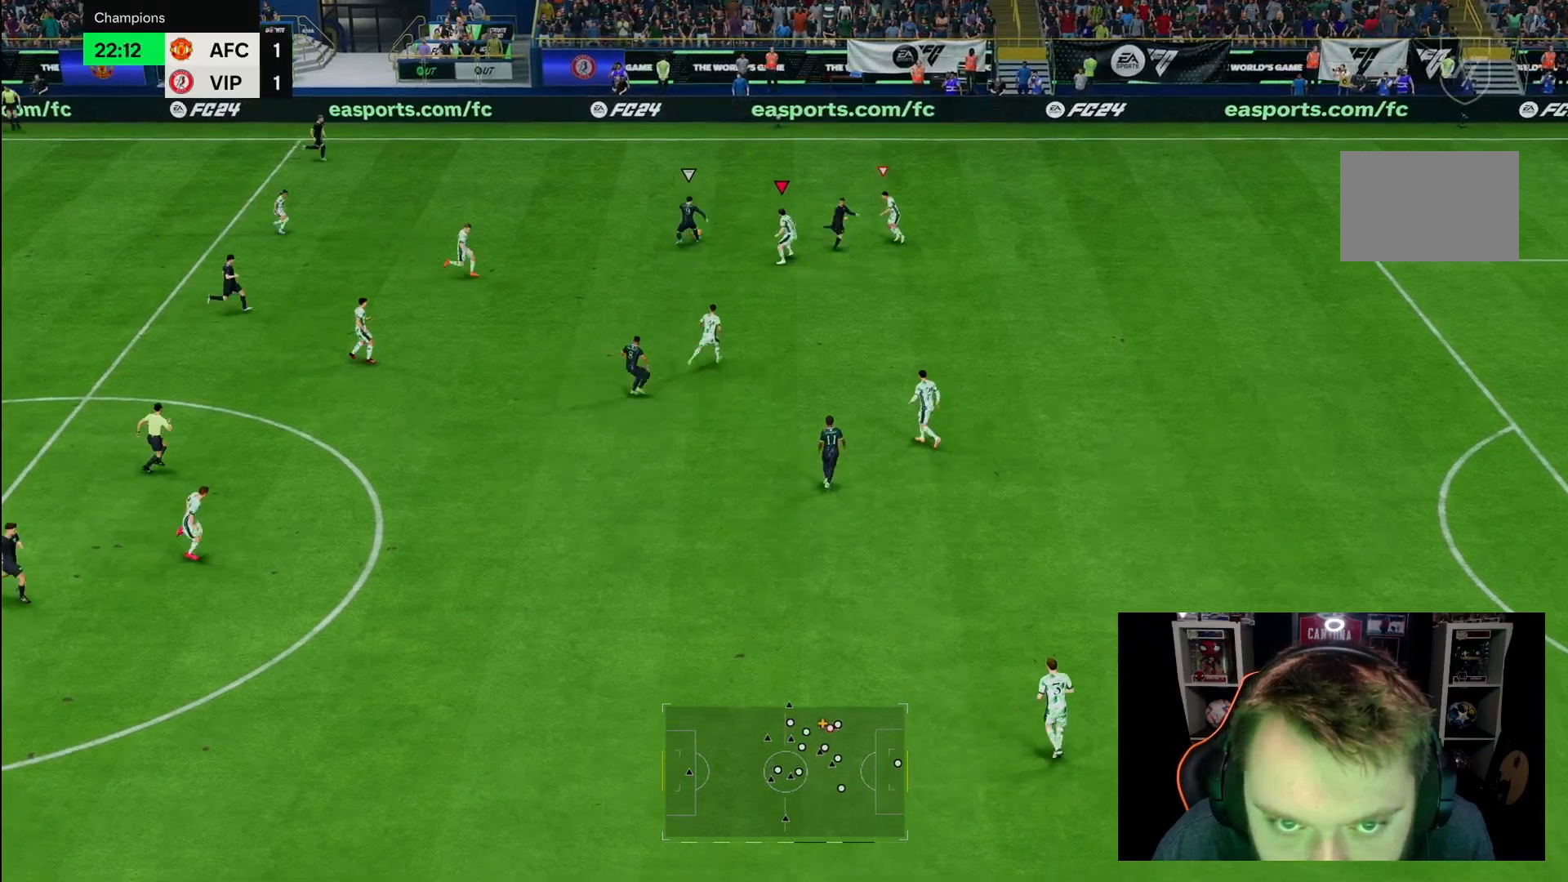
{"dt_ms": 500, "buttons": ["L2", "R2"], "left_stick": "right", "right_stick": "center", "button_events": []}
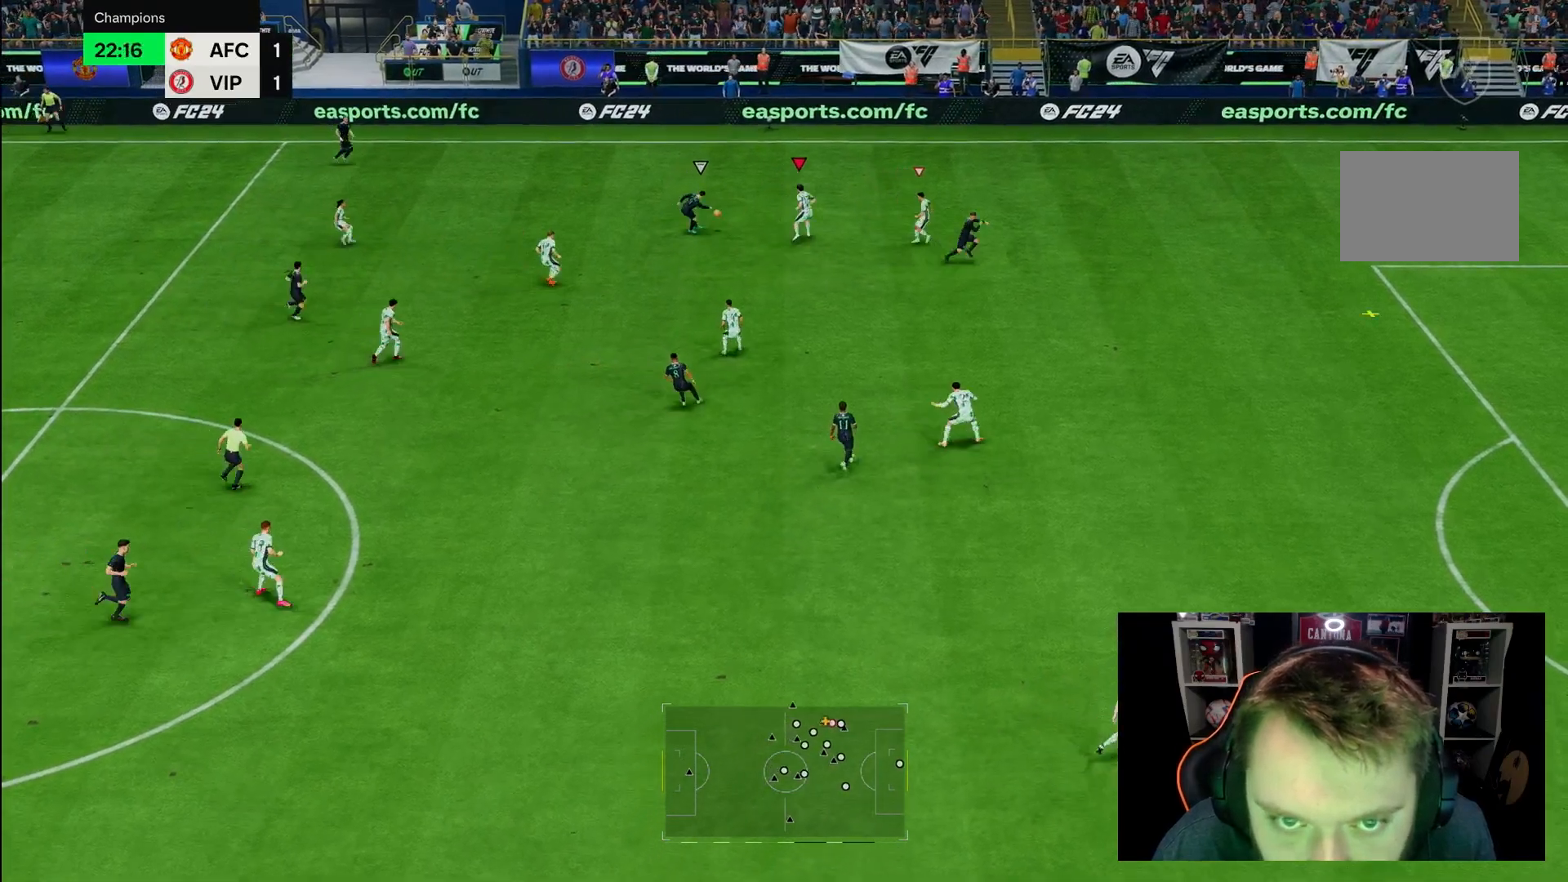
{"dt_ms": 500, "buttons": ["L2", "R2"], "left_stick": "down-right", "right_stick": "center", "button_events": [[100, "R2", "up"], [450, "R2", "down"]]}
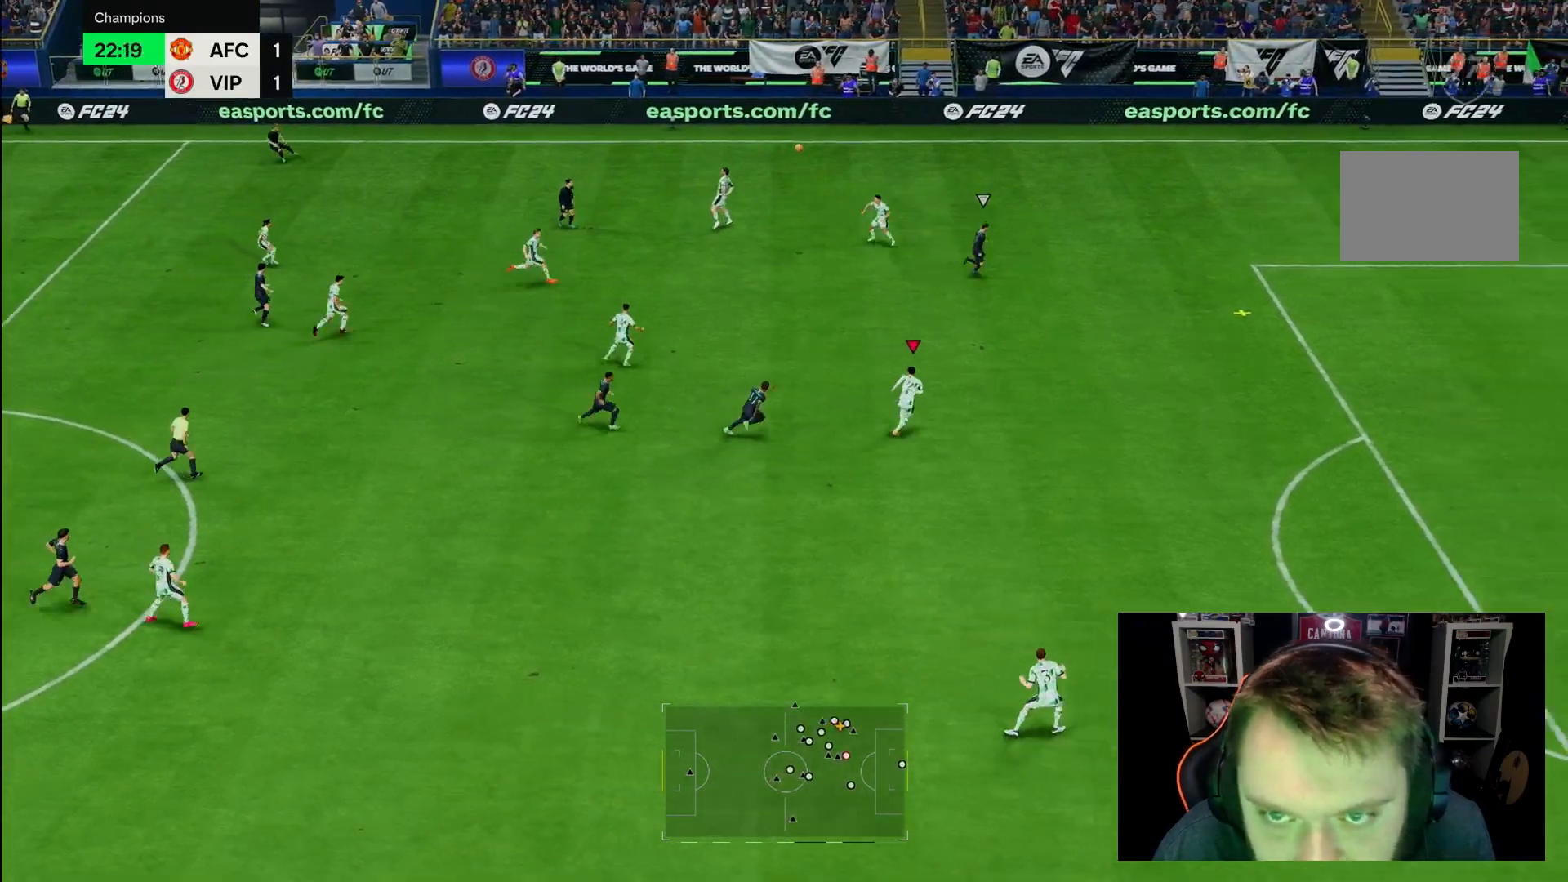
{"dt_ms": 500, "buttons": ["R2"], "left_stick": "right", "right_stick": "center", "button_events": [[117, "L2", "up"]]}
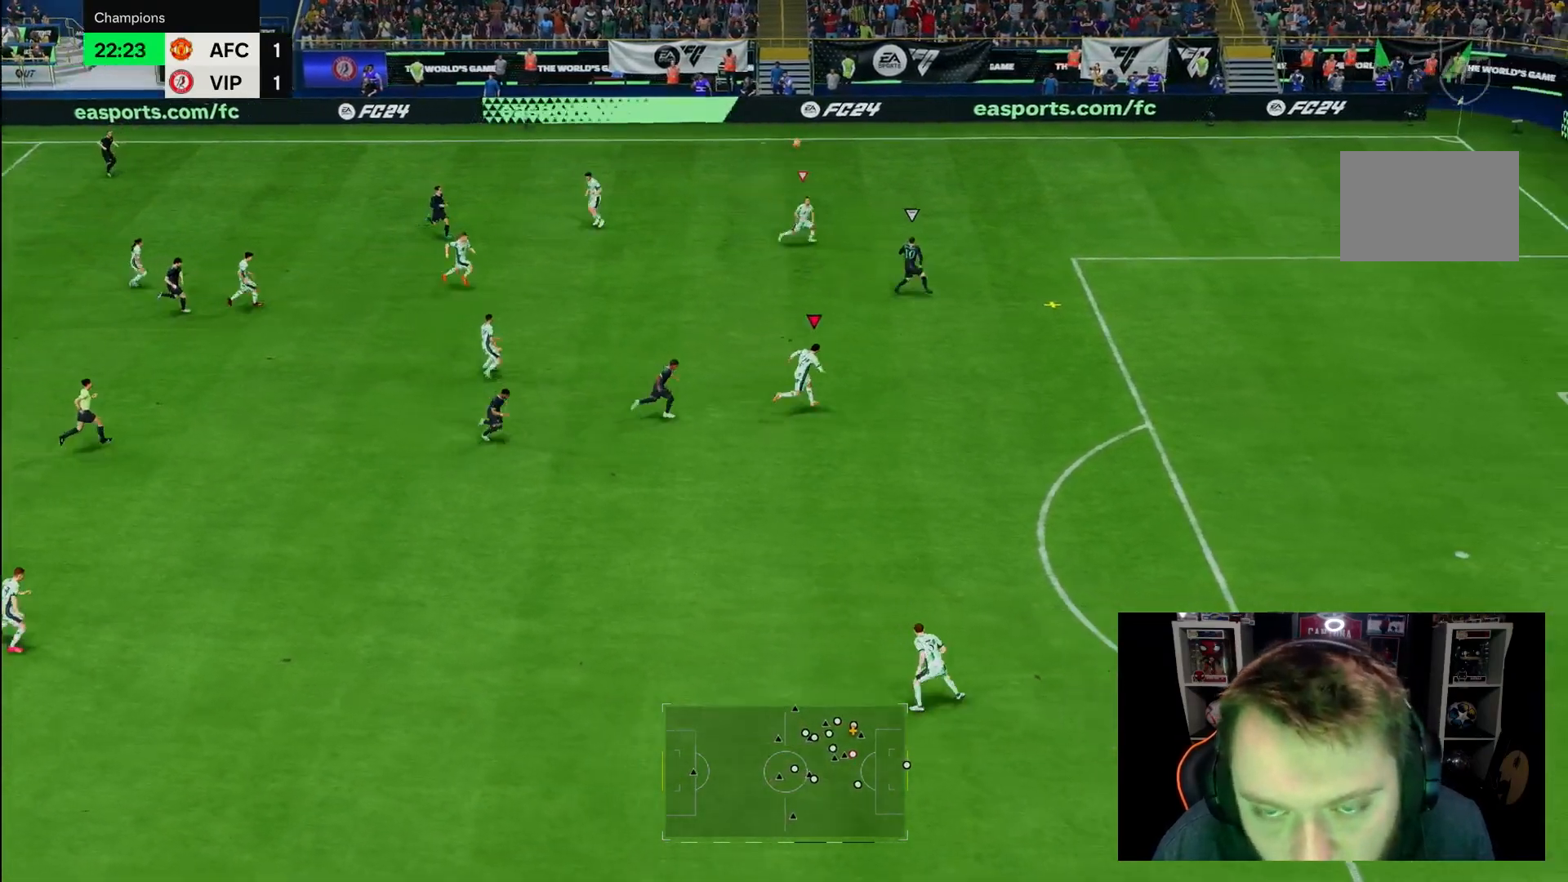
{"dt_ms": 500, "buttons": ["R2"], "left_stick": "right", "right_stick": "center", "button_events": []}
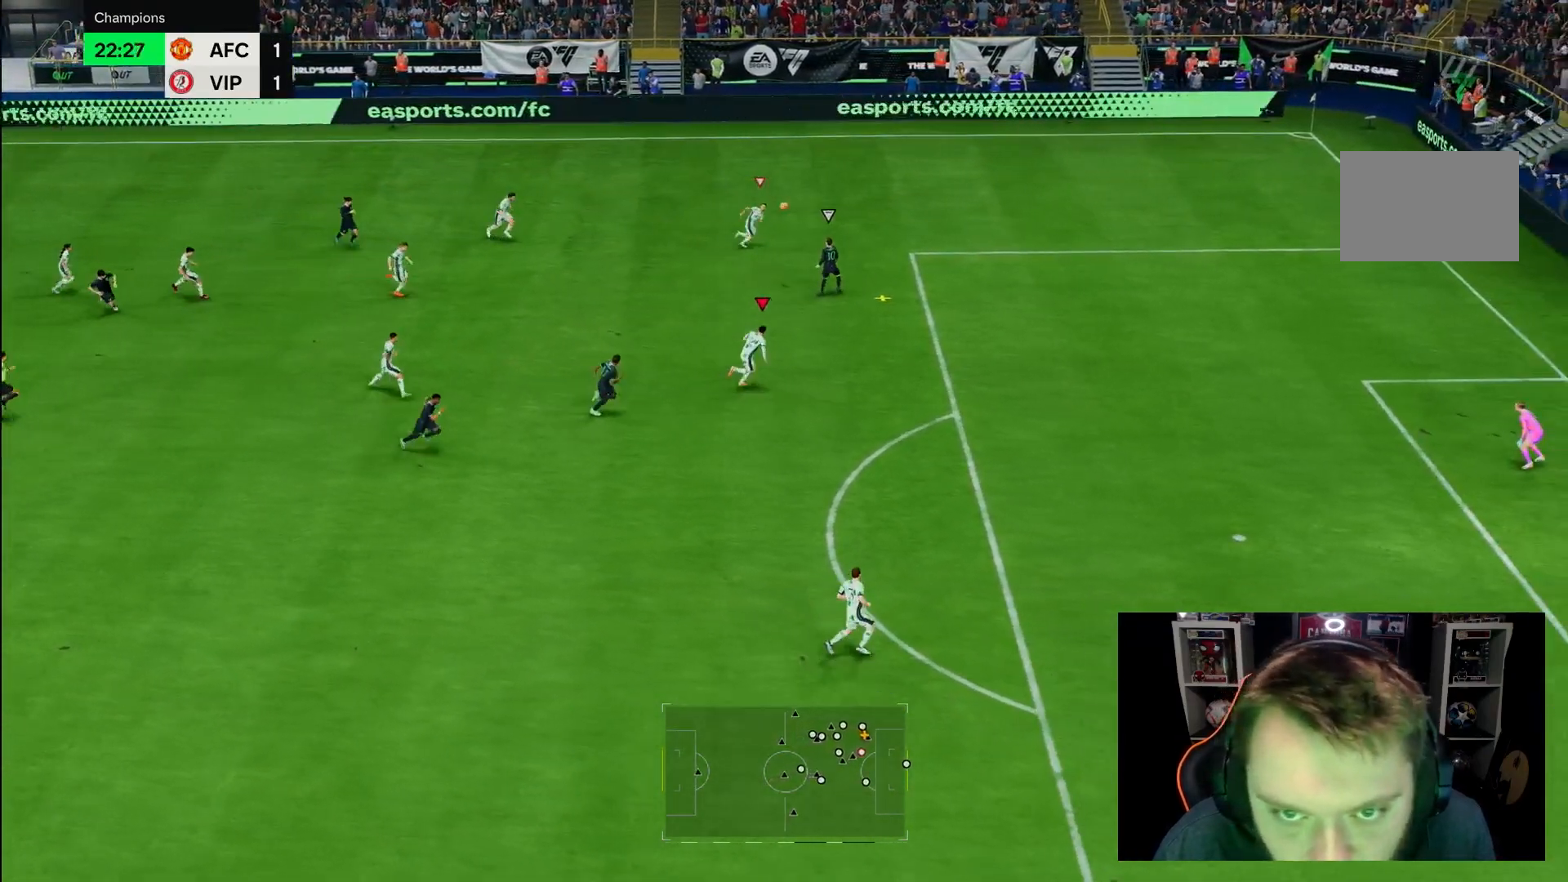
{"dt_ms": 1000, "buttons": ["L2", "R1", "R2"], "left_stick": "down-right", "right_stick": "center"}